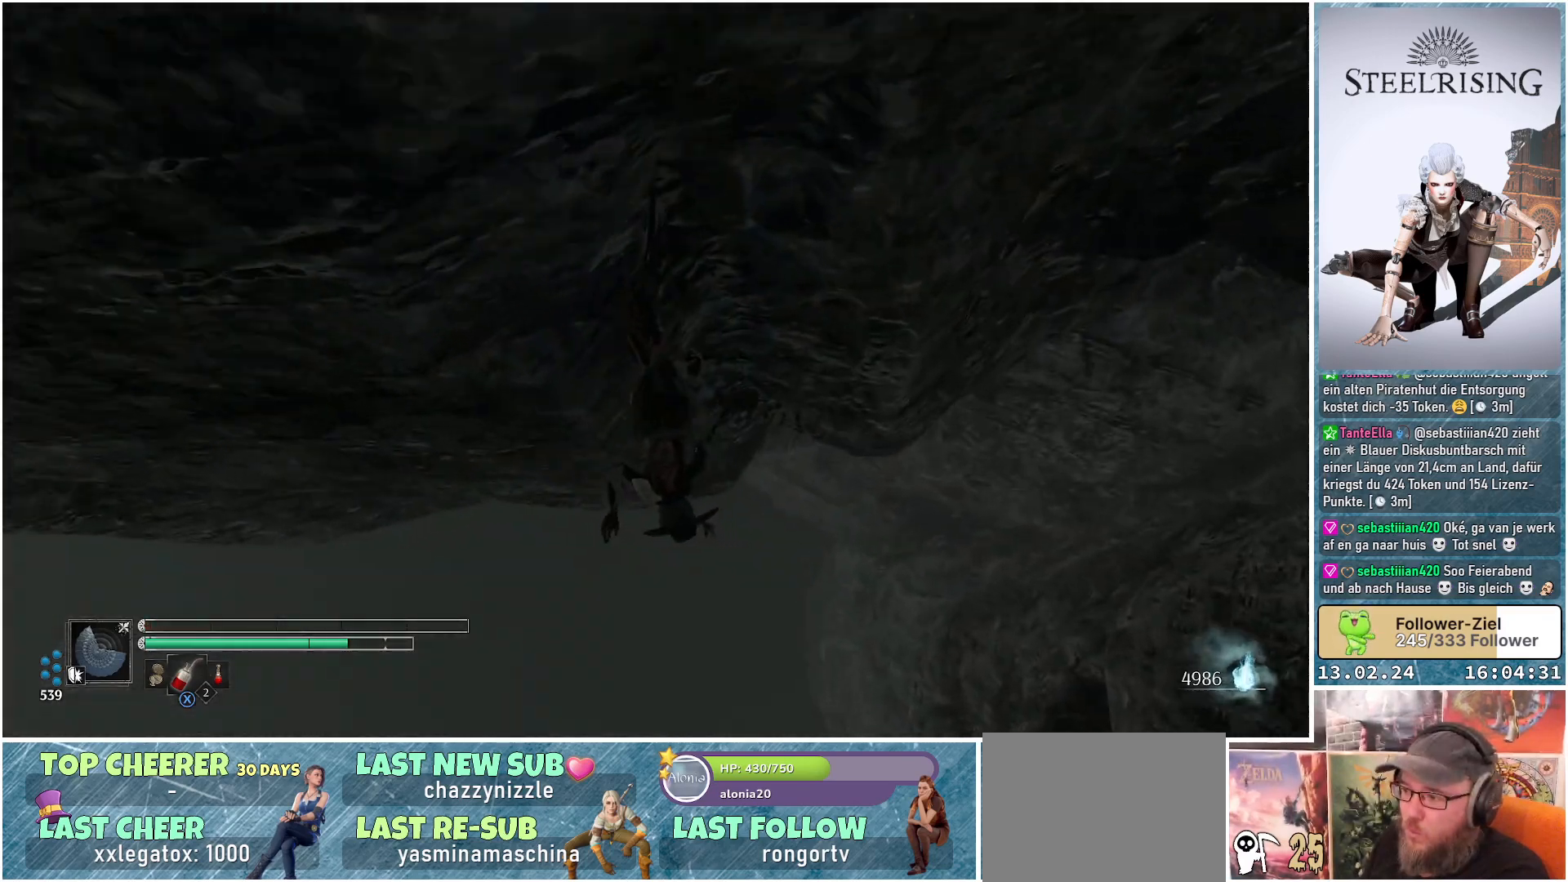
Gameplay with a controller (Xbox layout); each line is a JSON object with the inputs held at the frame after it. "events" lists button and stick changes between this image and that frame as [ms after this image, input, new state], when the widget could be followed in between.
{"buttons": [], "left_stick": "center", "right_stick": "center", "events": []}
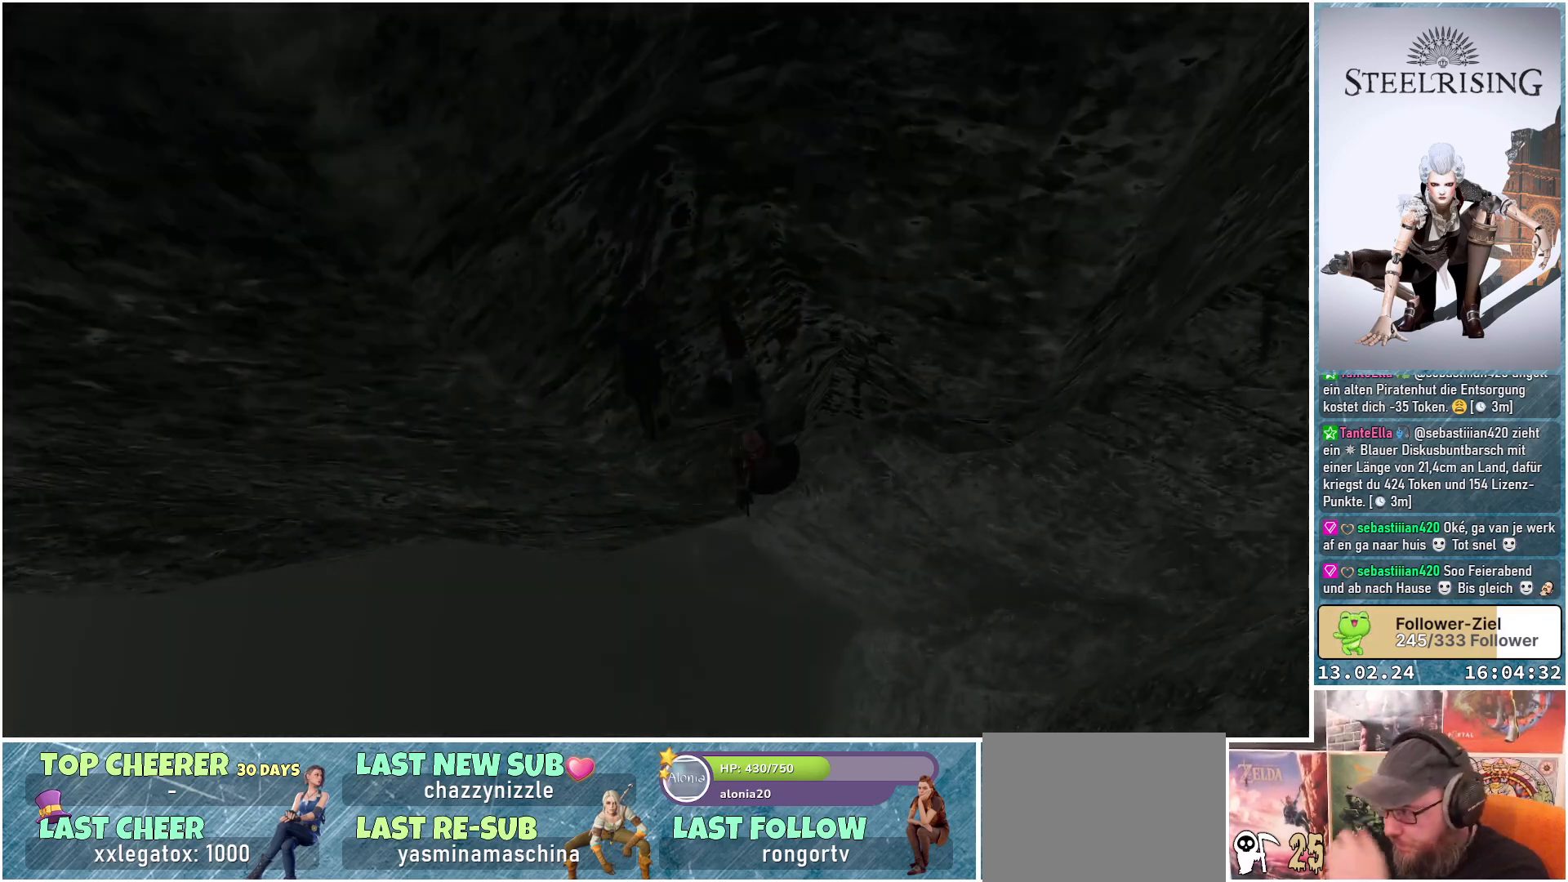
{"buttons": [], "left_stick": "center", "right_stick": "center", "events": []}
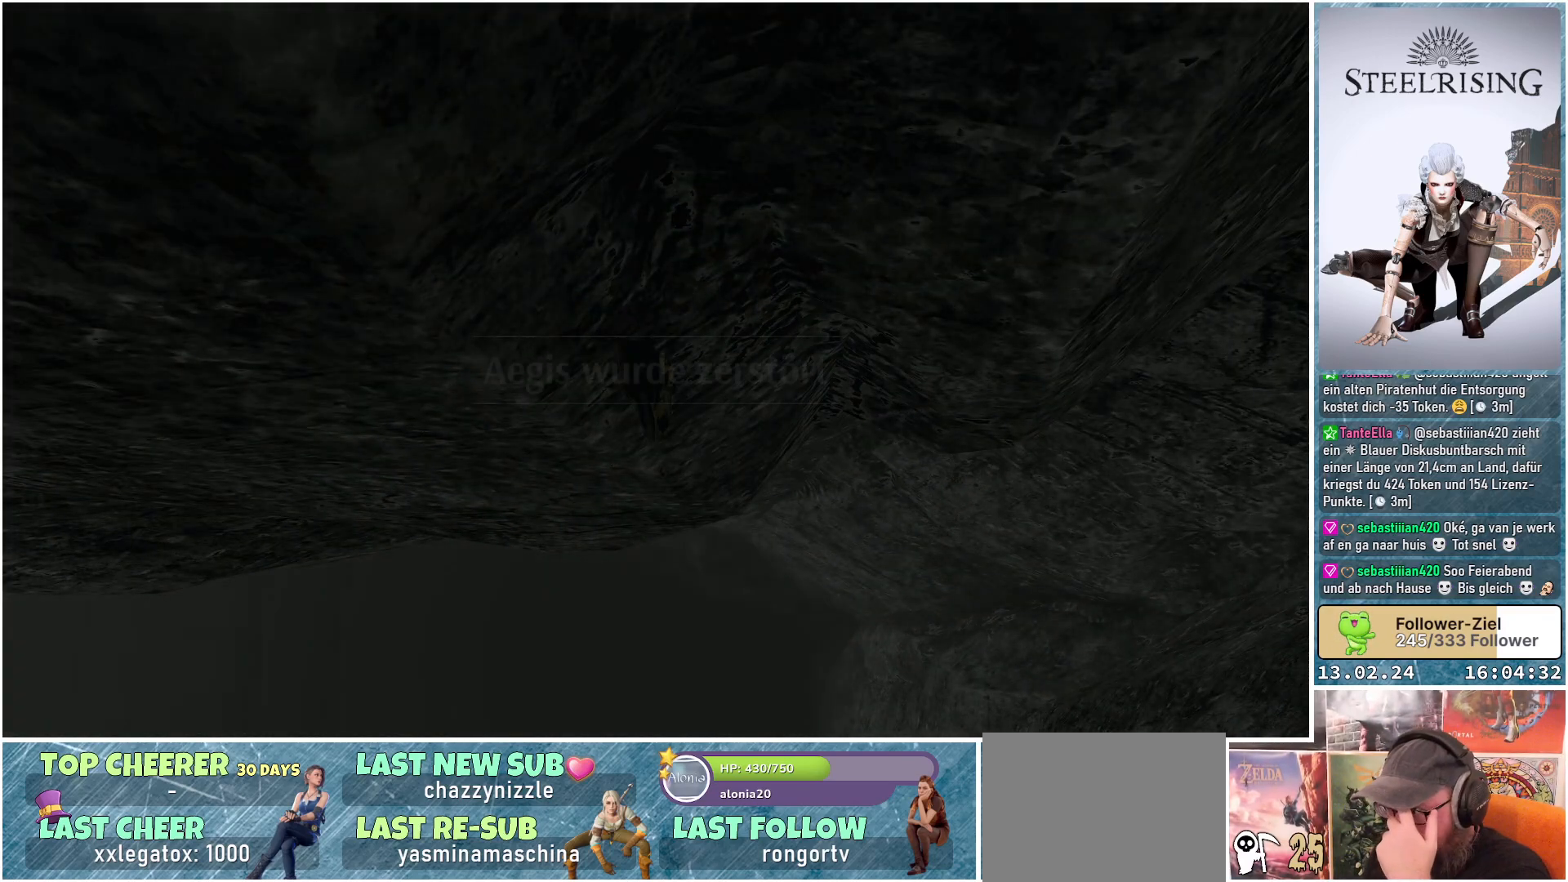
{"buttons": [], "left_stick": "center", "right_stick": "center", "events": []}
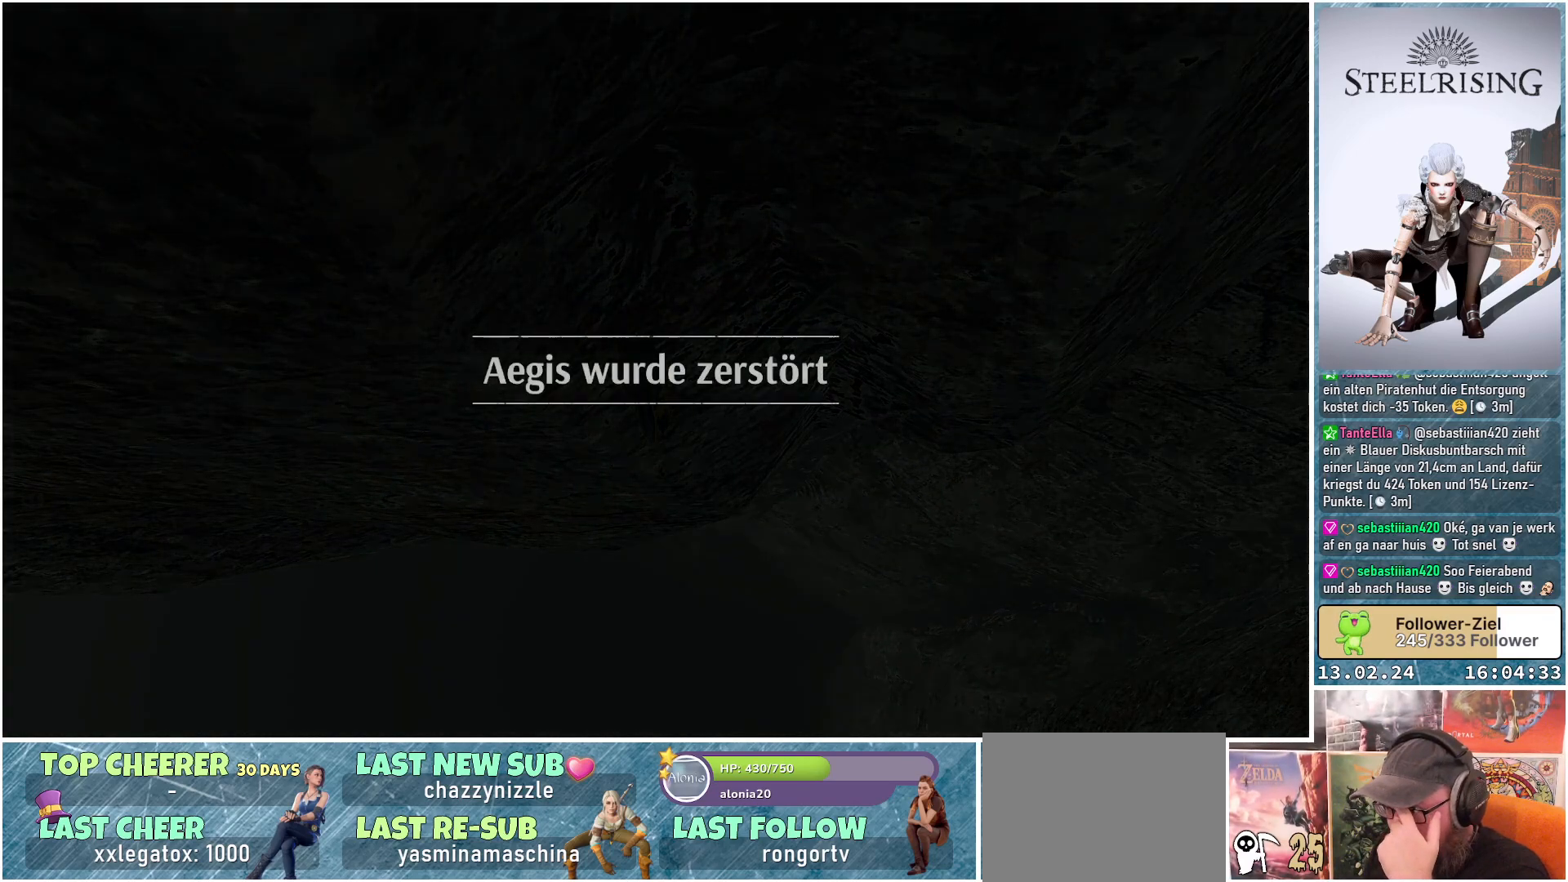
{"buttons": [], "left_stick": "center", "right_stick": "center", "events": []}
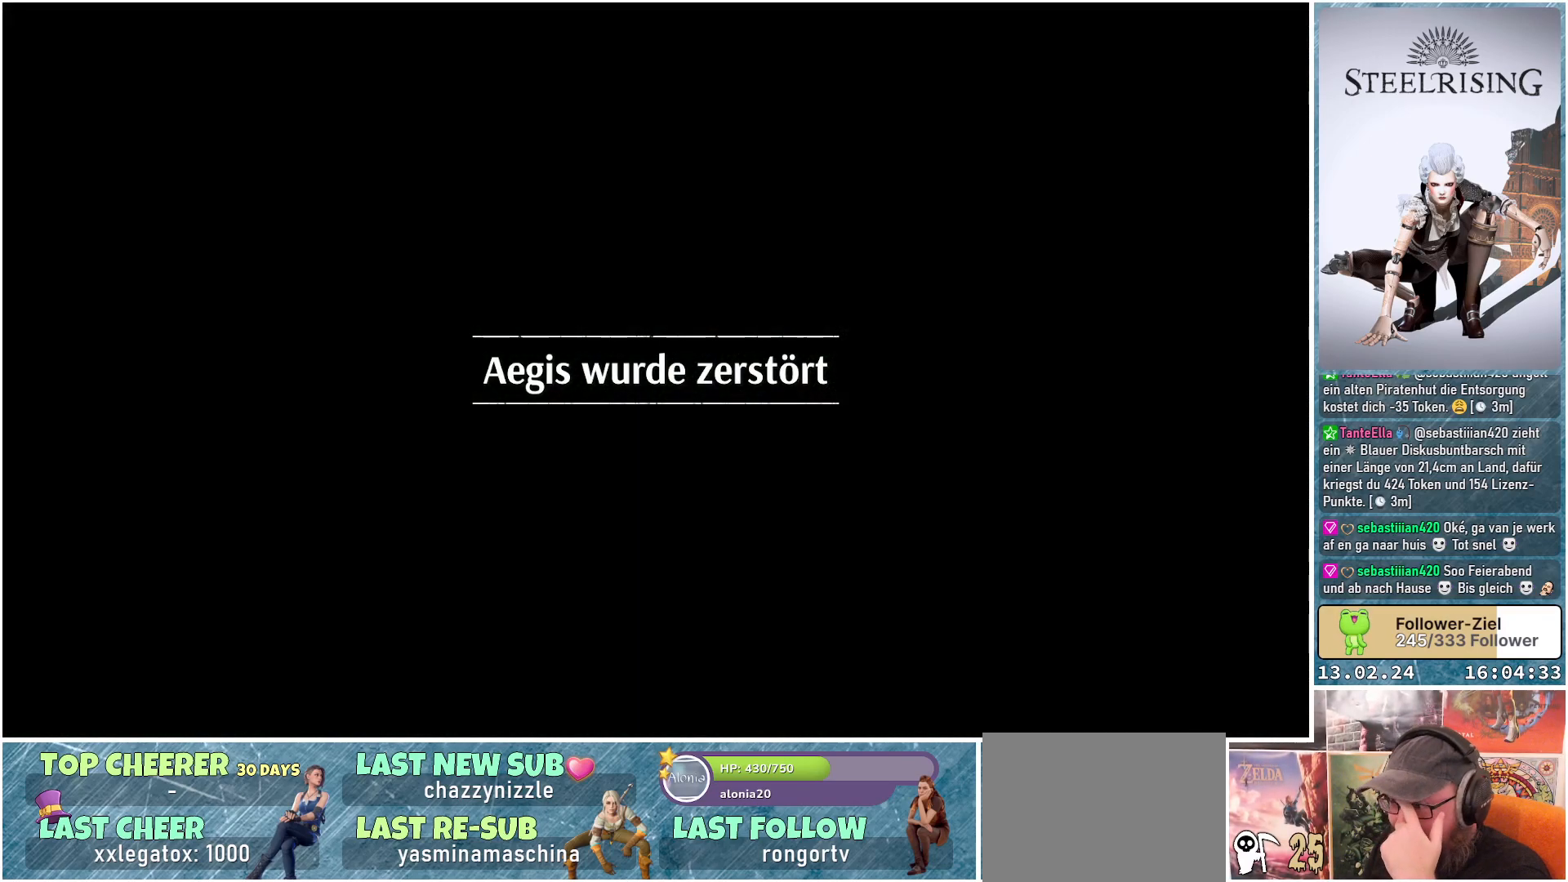
{"buttons": [], "left_stick": "center", "right_stick": "center", "events": []}
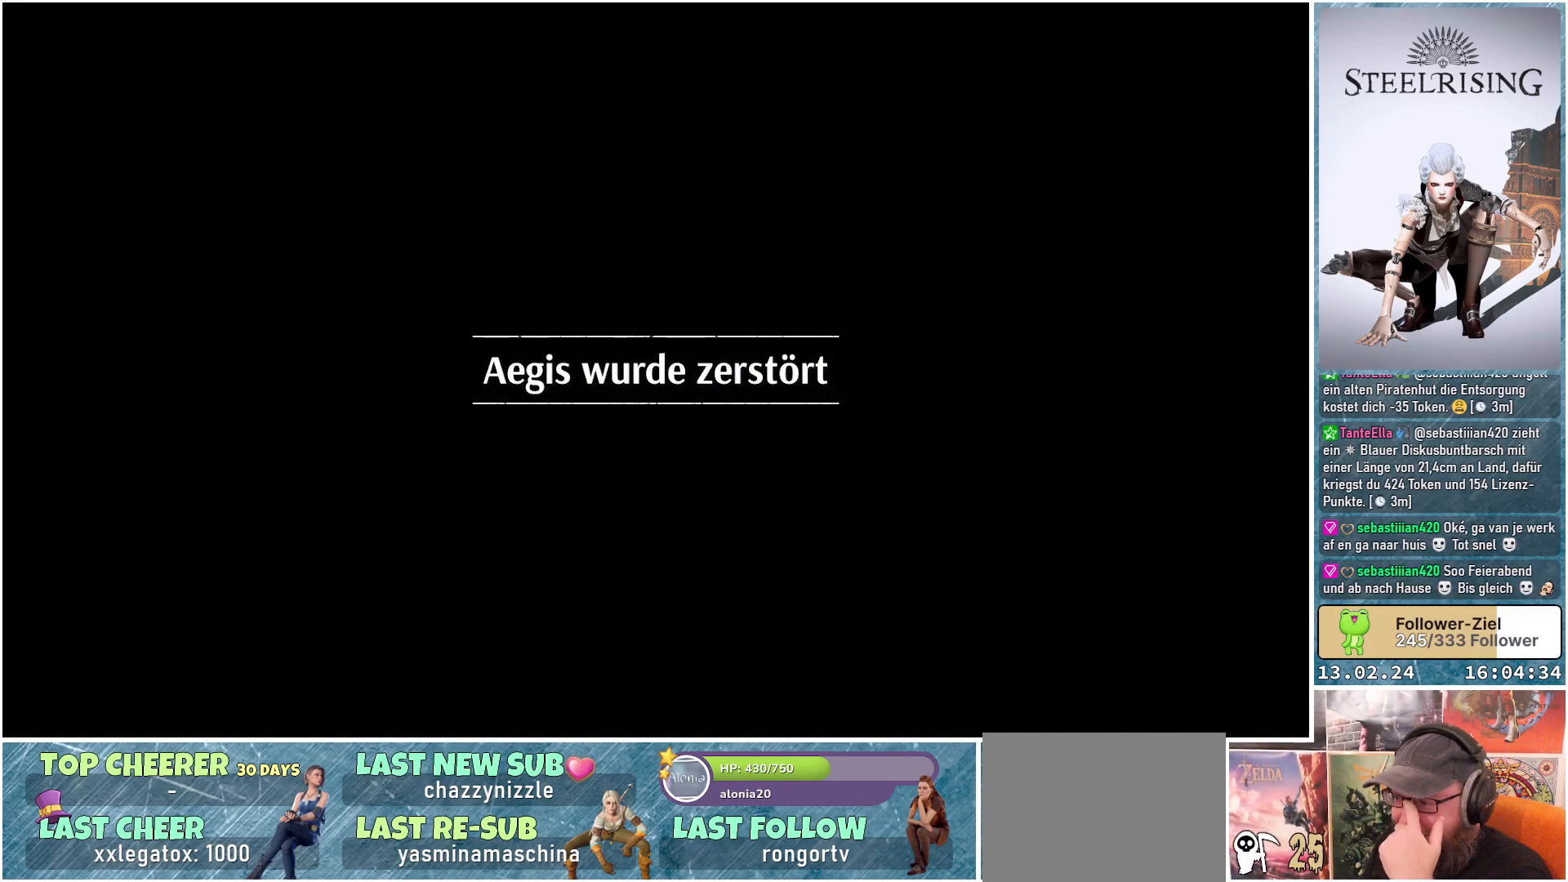
{"buttons": [], "left_stick": "center", "right_stick": "center", "events": []}
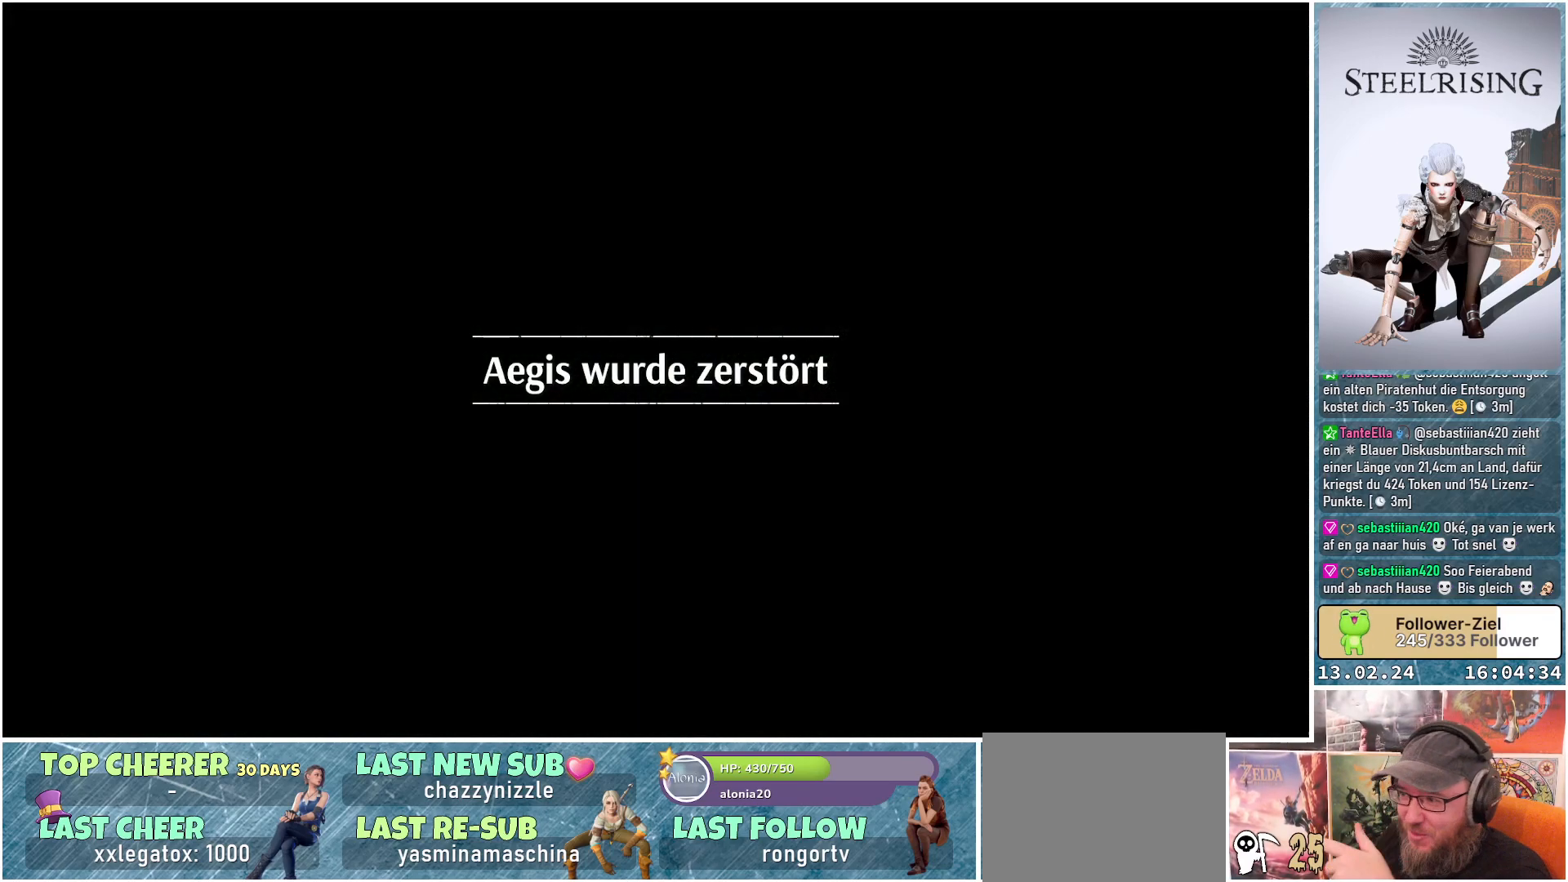
{"buttons": [], "left_stick": "center", "right_stick": "center", "events": []}
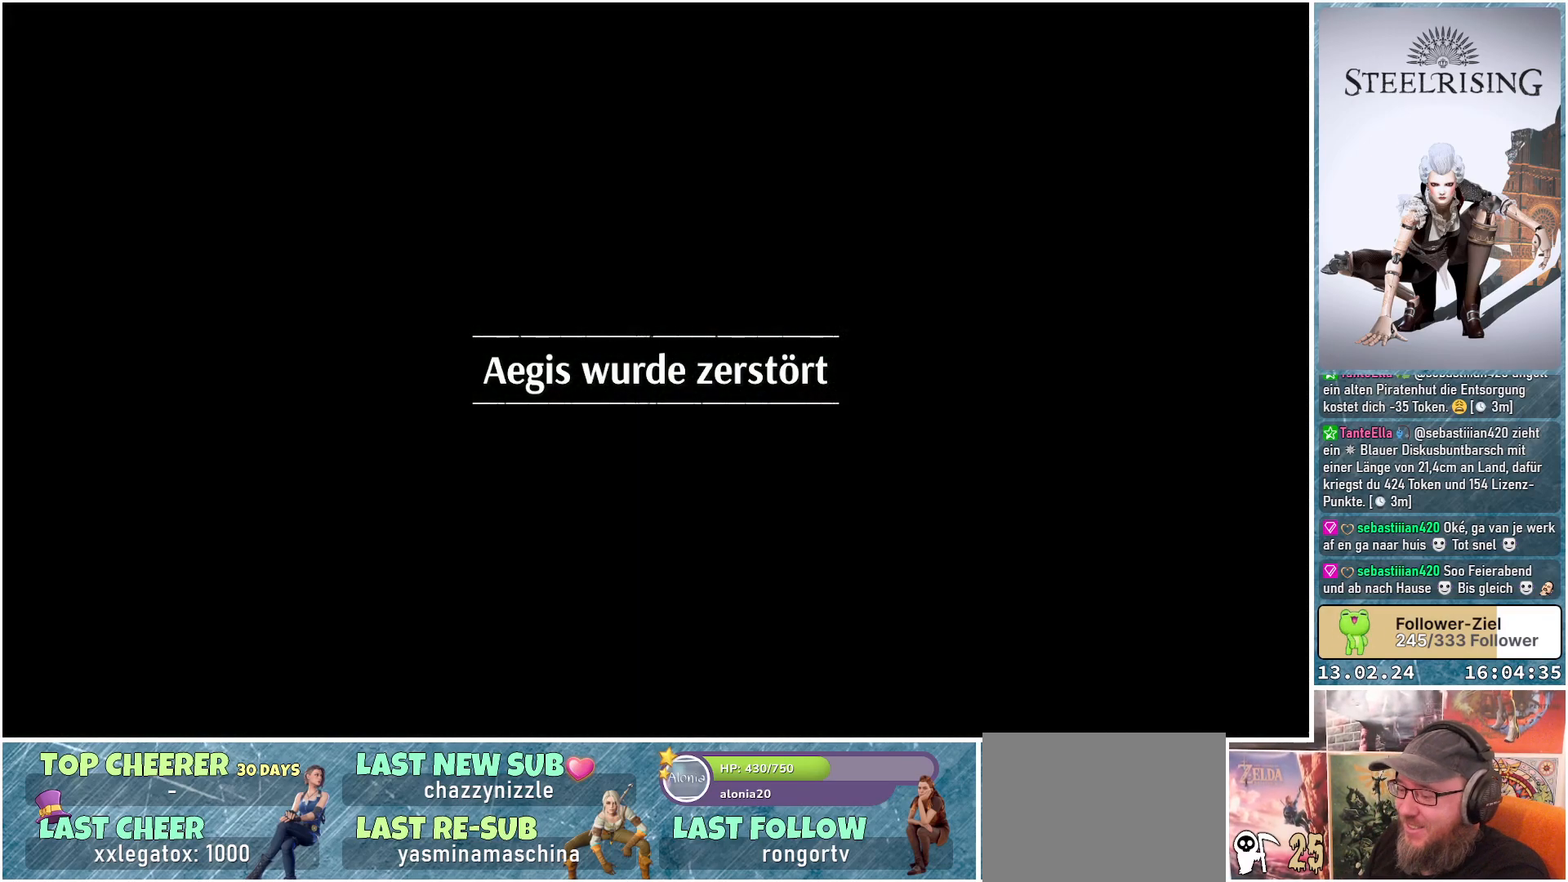
{"buttons": [], "left_stick": "center", "right_stick": "center", "events": []}
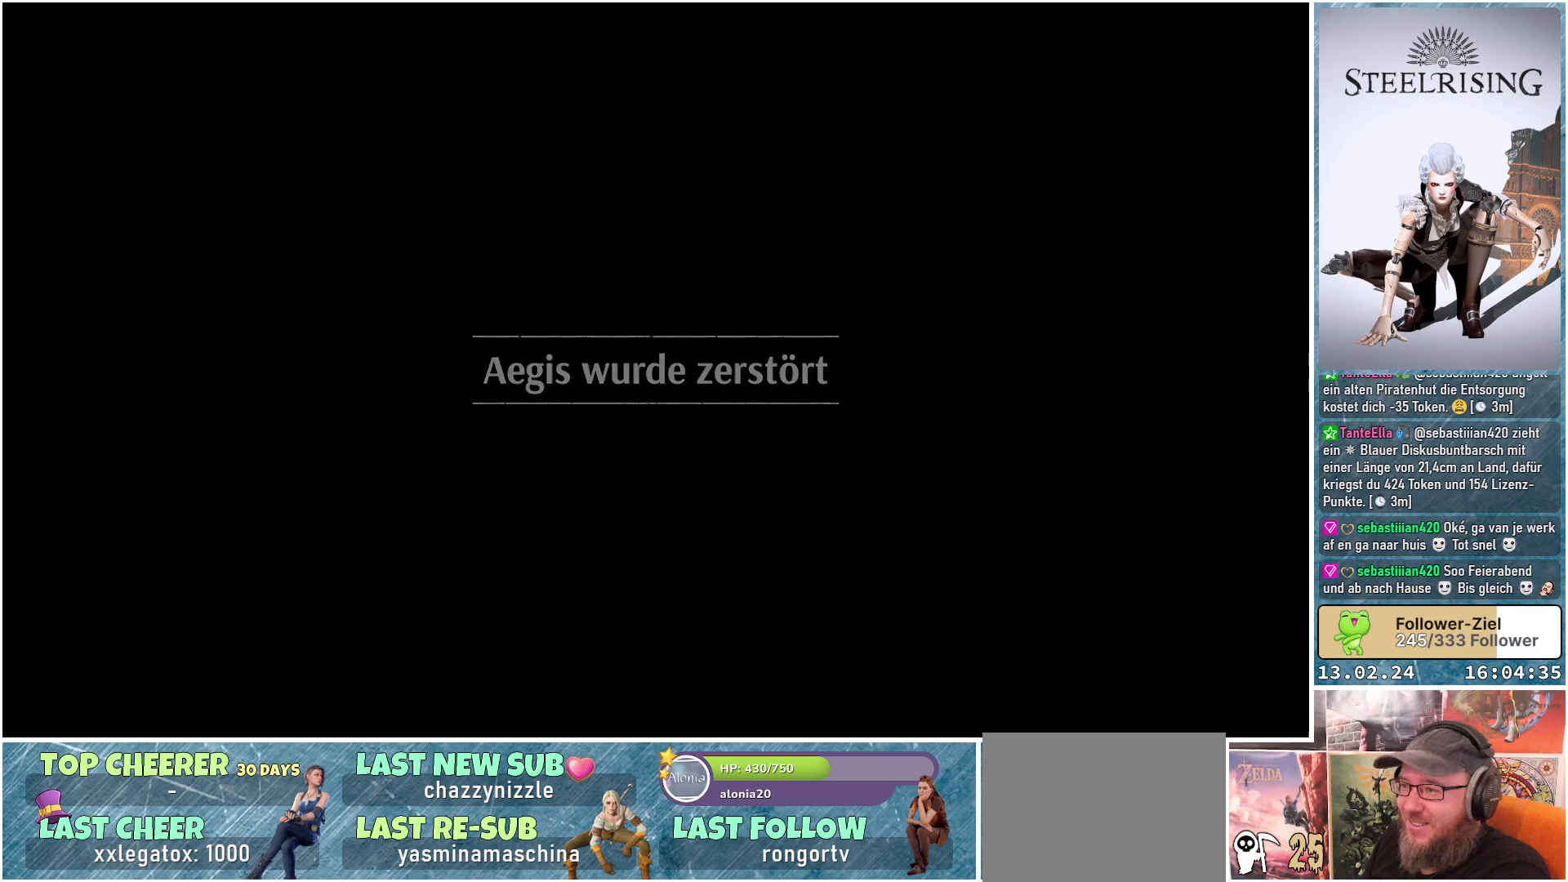
{"buttons": [], "left_stick": "center", "right_stick": "center", "events": []}
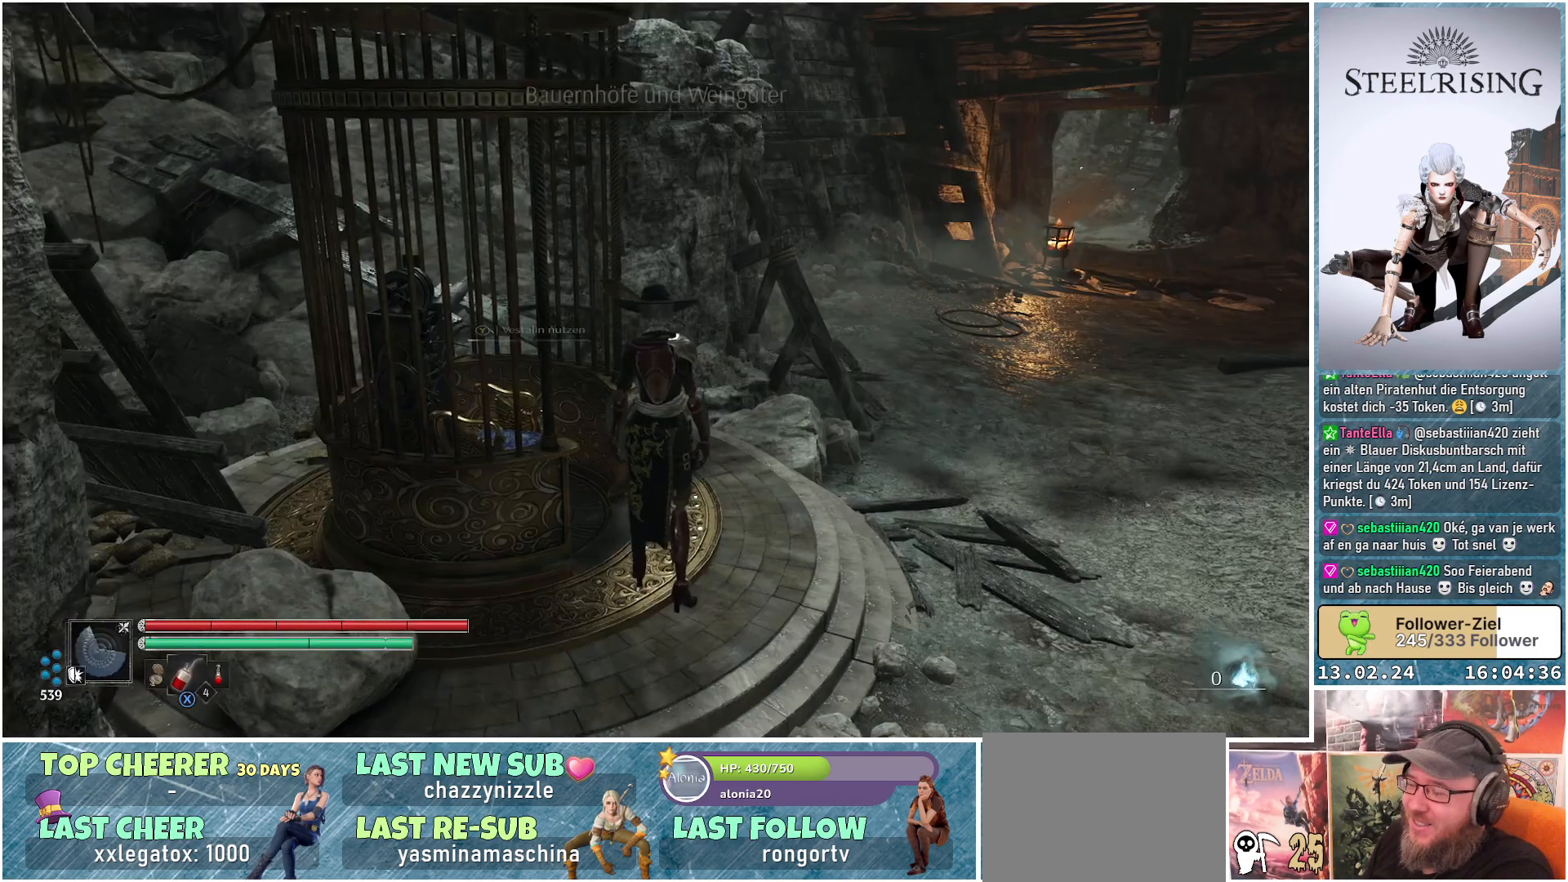
{"buttons": [], "left_stick": "center", "right_stick": "right", "events": [[501, "right_stick", "right"]]}
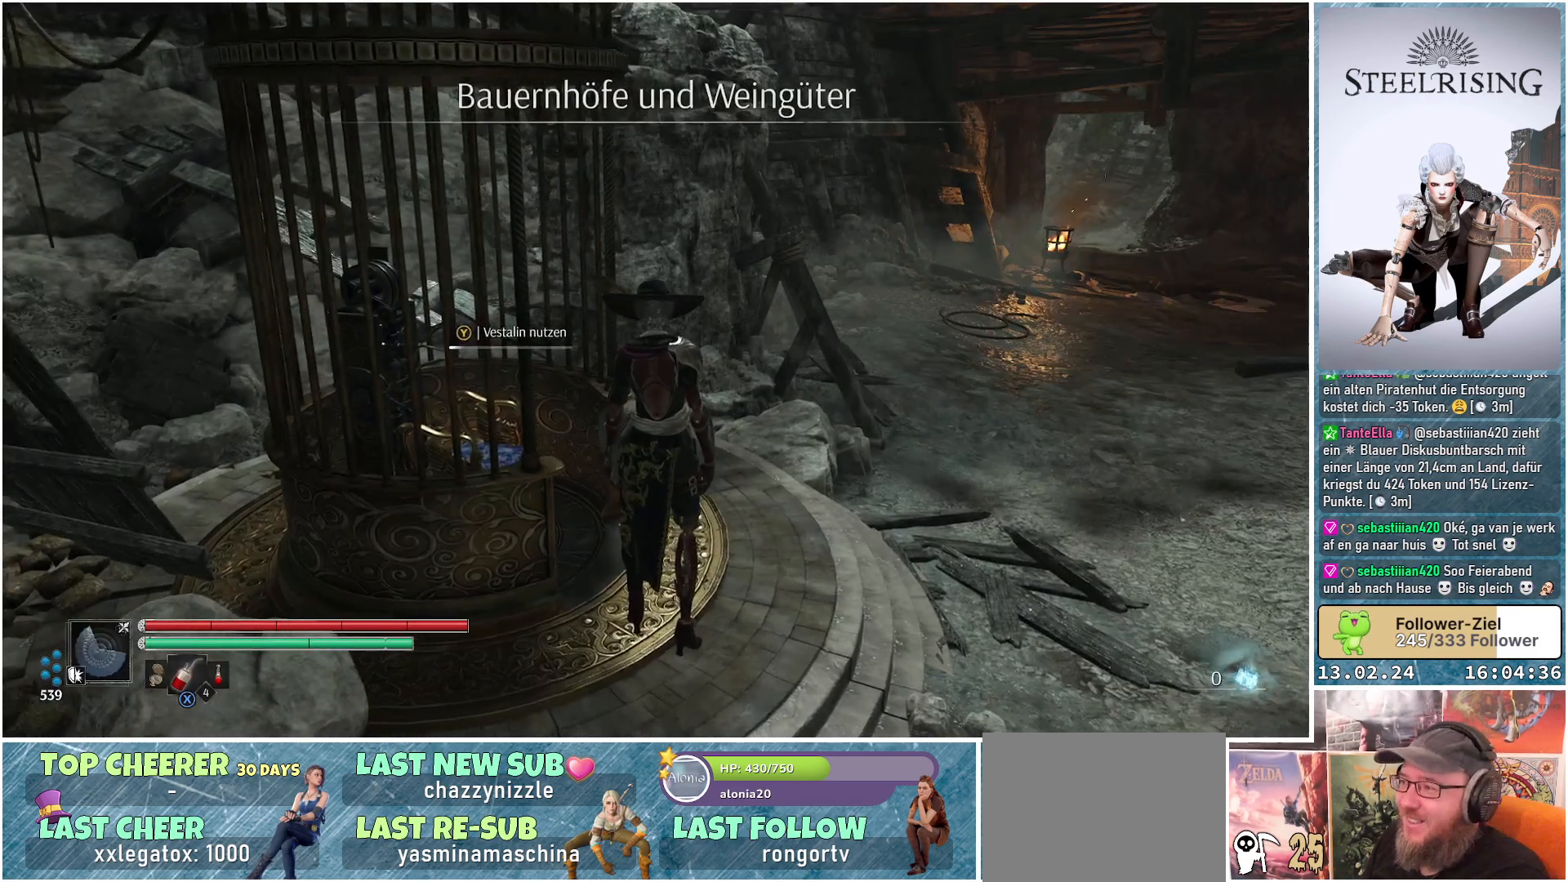
{"buttons": [], "left_stick": "up-right", "right_stick": "up-right", "events": [[200, "left_stick", "up-right"], [317, "right_stick", "center"], [417, "right_stick", "up-right"]]}
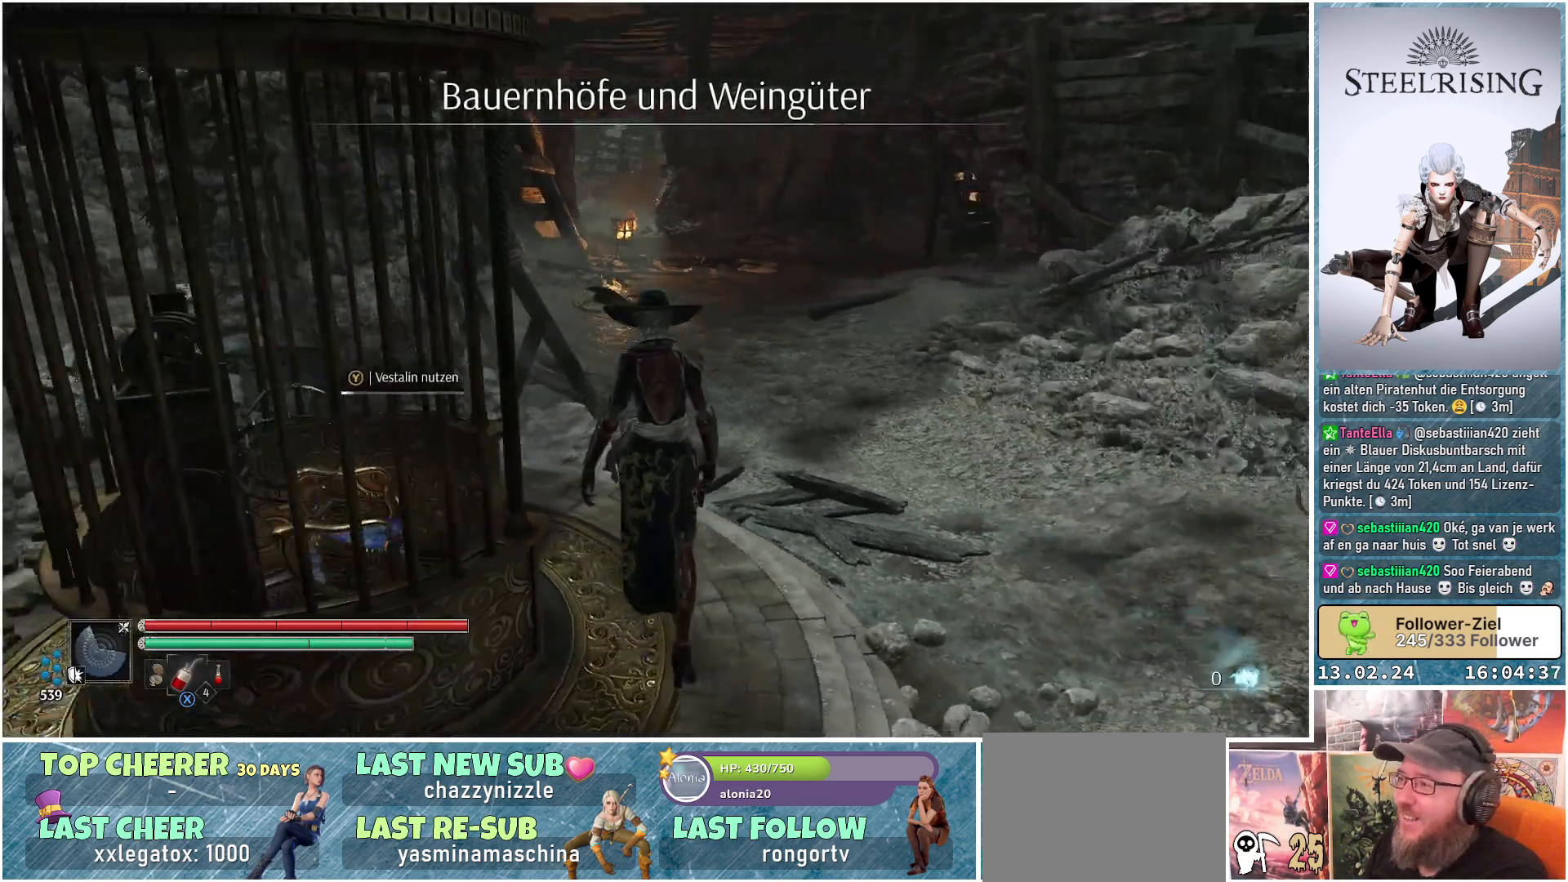
{"buttons": [], "left_stick": "up-right", "right_stick": "center", "events": [[117, "right_stick", "center"]]}
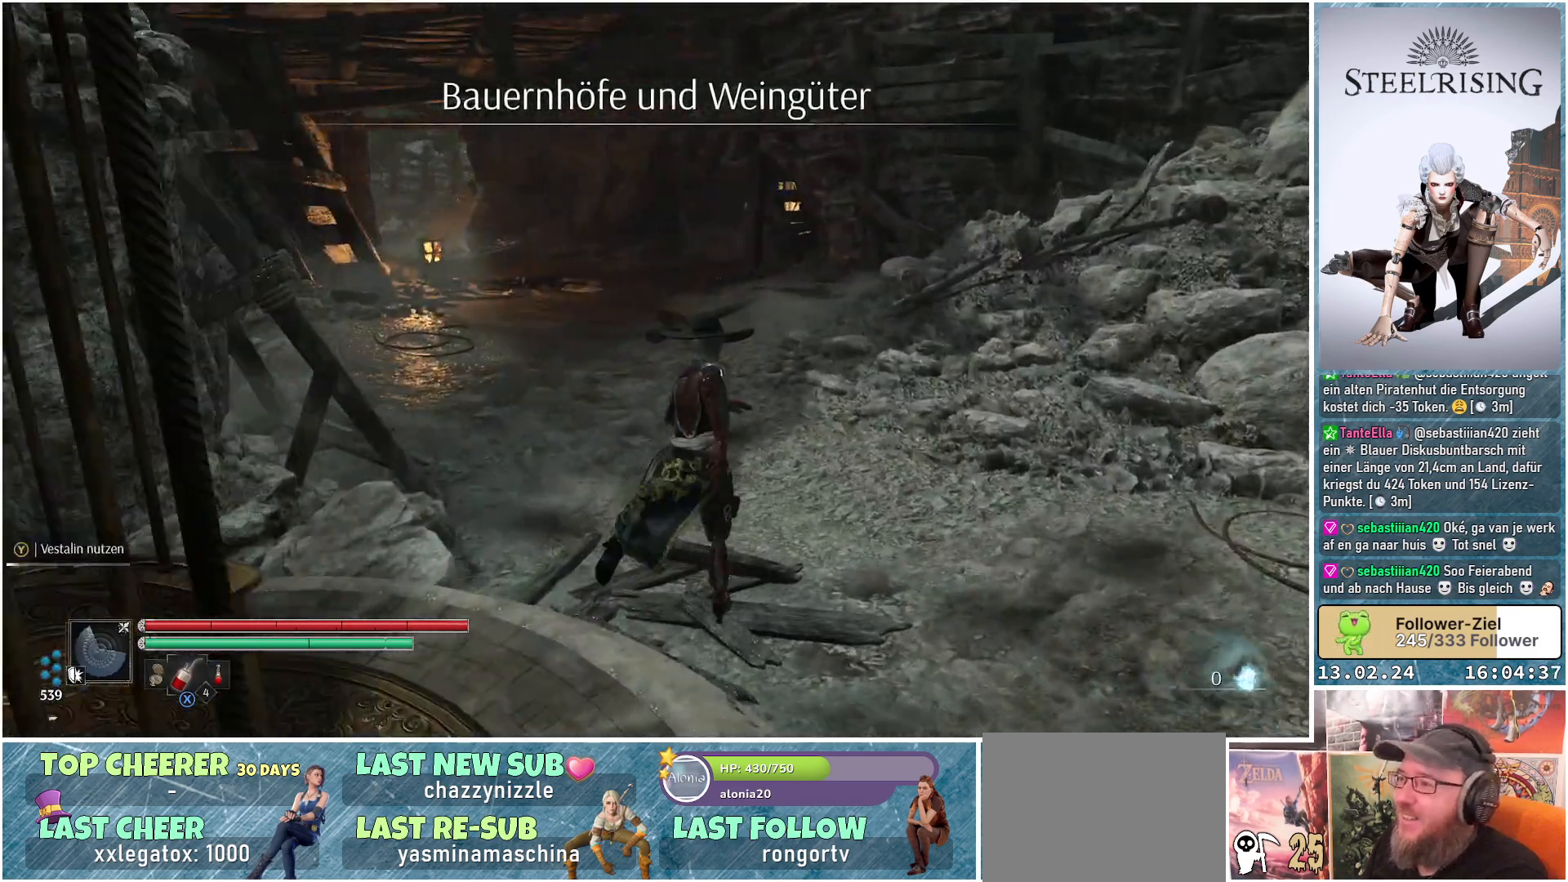
{"buttons": [], "left_stick": "up-right", "right_stick": "right", "events": [[100, "left_stick", "up"], [467, "left_stick", "up-right"], [467, "right_stick", "right"]]}
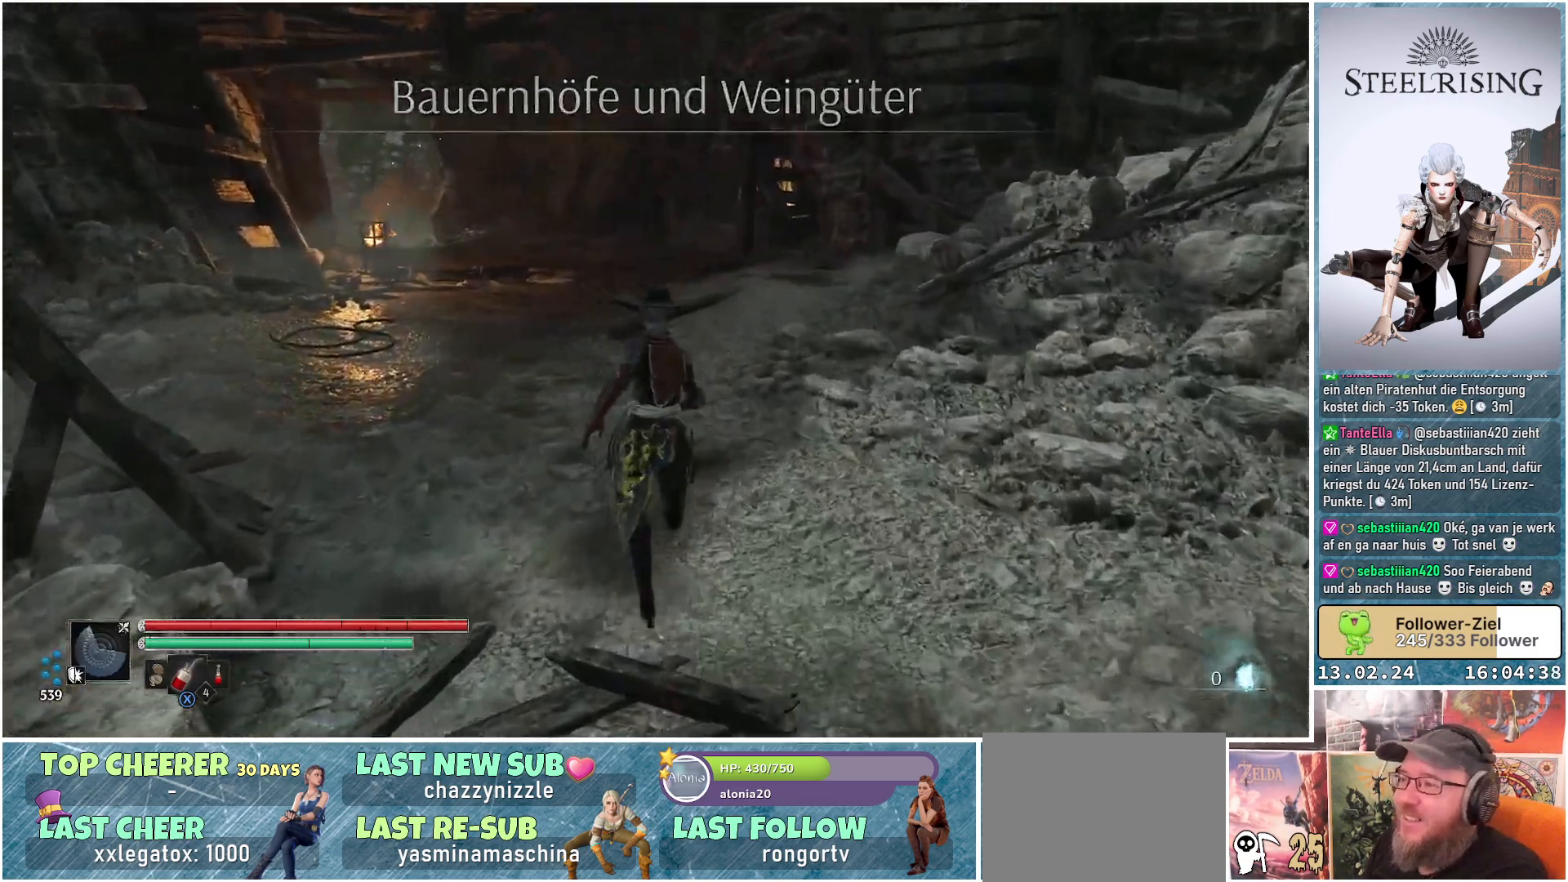
{"buttons": [], "left_stick": "up-right", "right_stick": "right", "events": []}
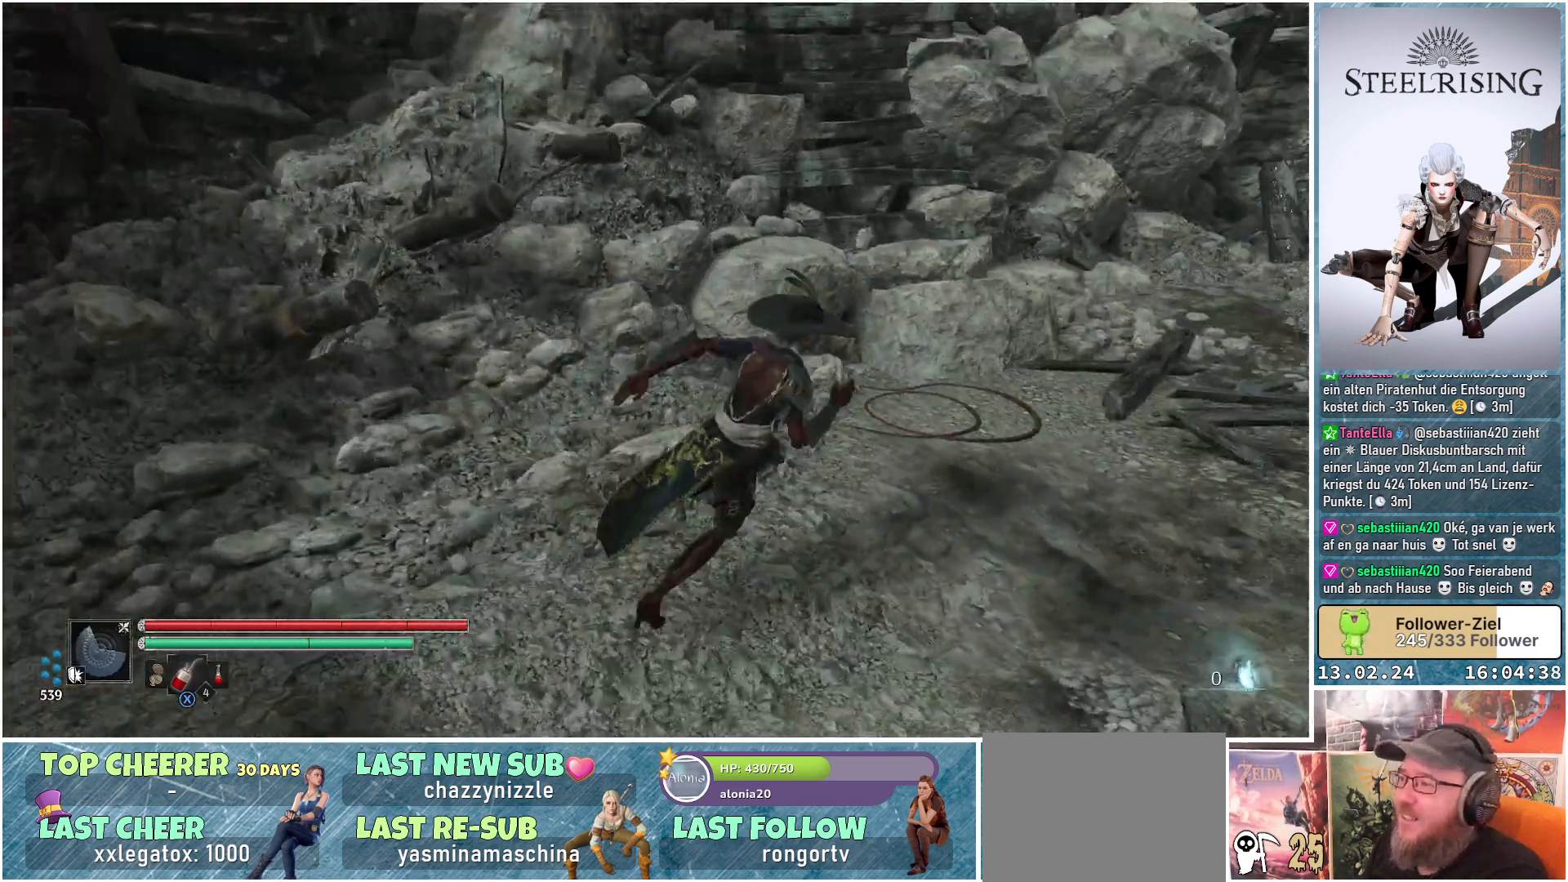
{"buttons": [], "left_stick": "up", "right_stick": "right", "events": [[333, "left_stick", "up"]]}
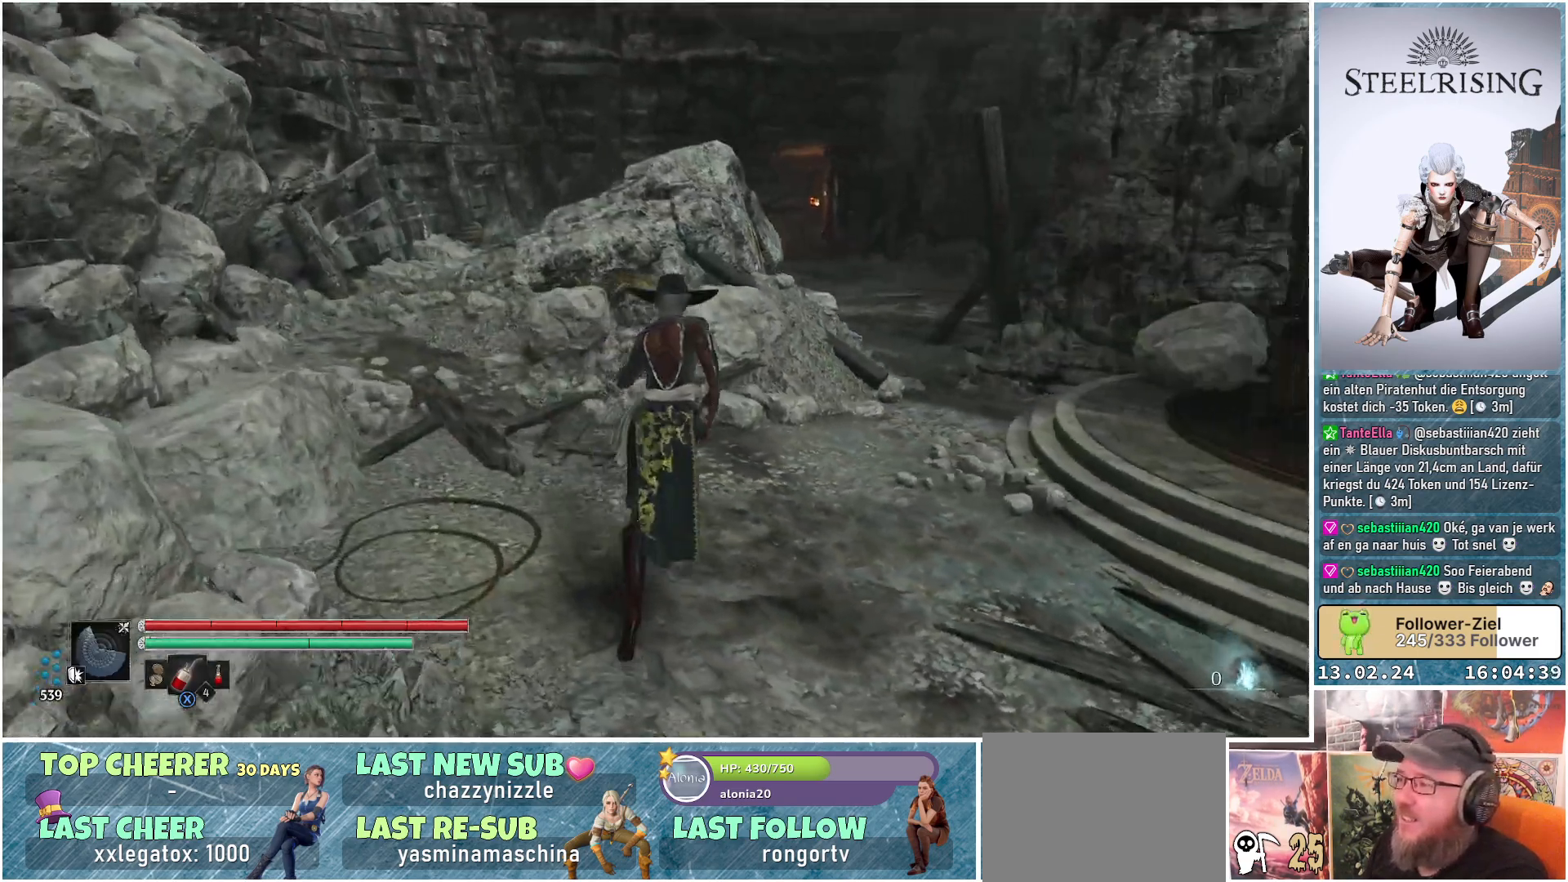
{"buttons": [], "left_stick": "up-right", "right_stick": "down-left", "events": [[167, "right_stick", "center"], [267, "left_stick", "up-right"], [501, "right_stick", "down-left"]]}
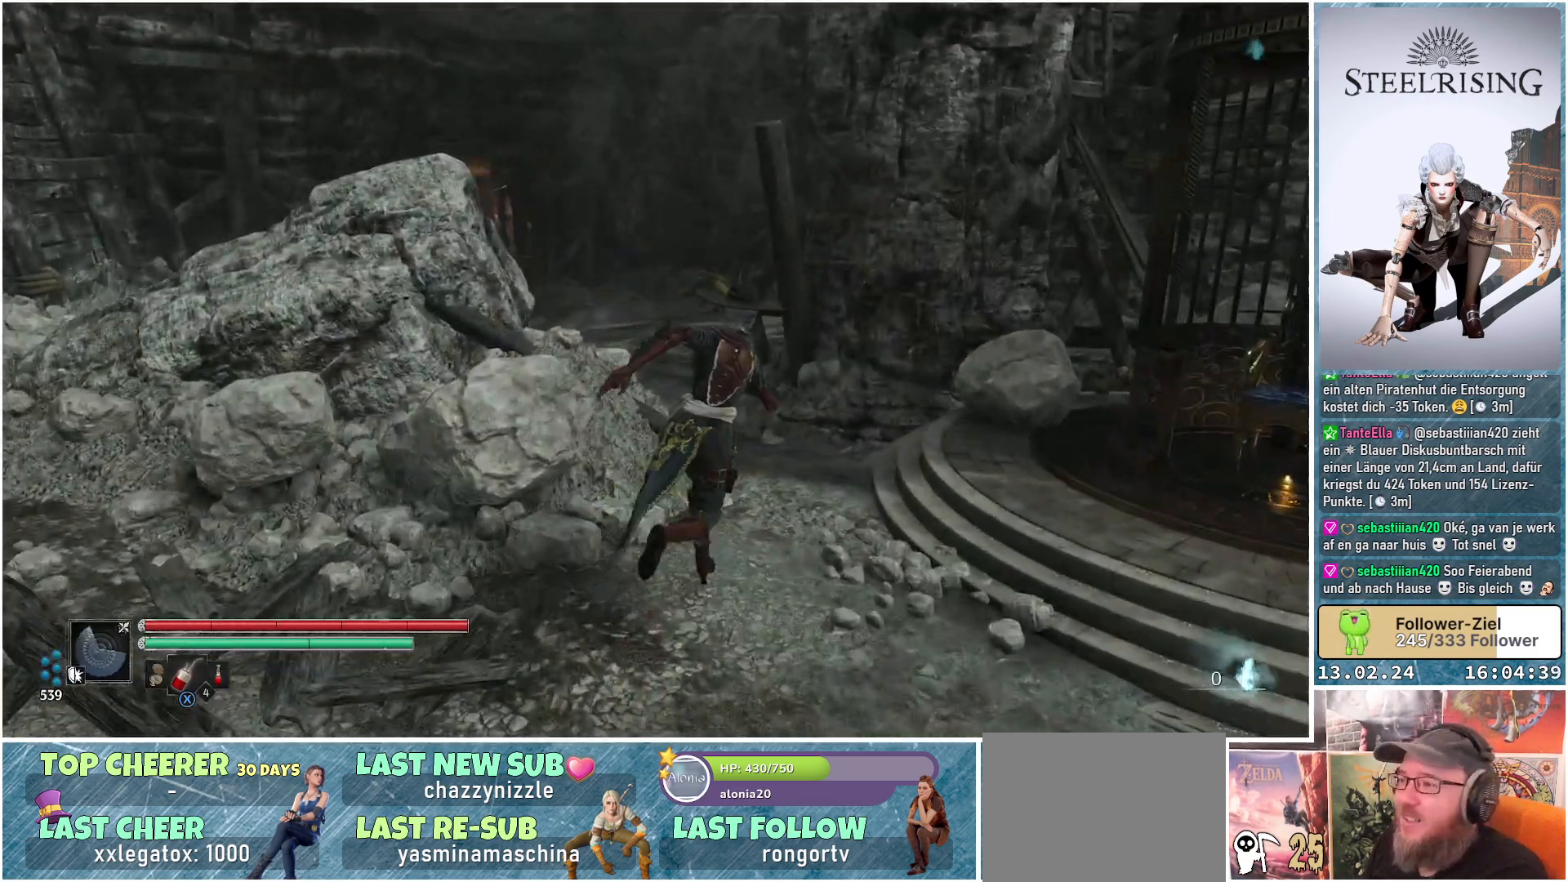
{"buttons": [], "left_stick": "up", "right_stick": "down-left", "events": [[266, "left_stick", "up"]]}
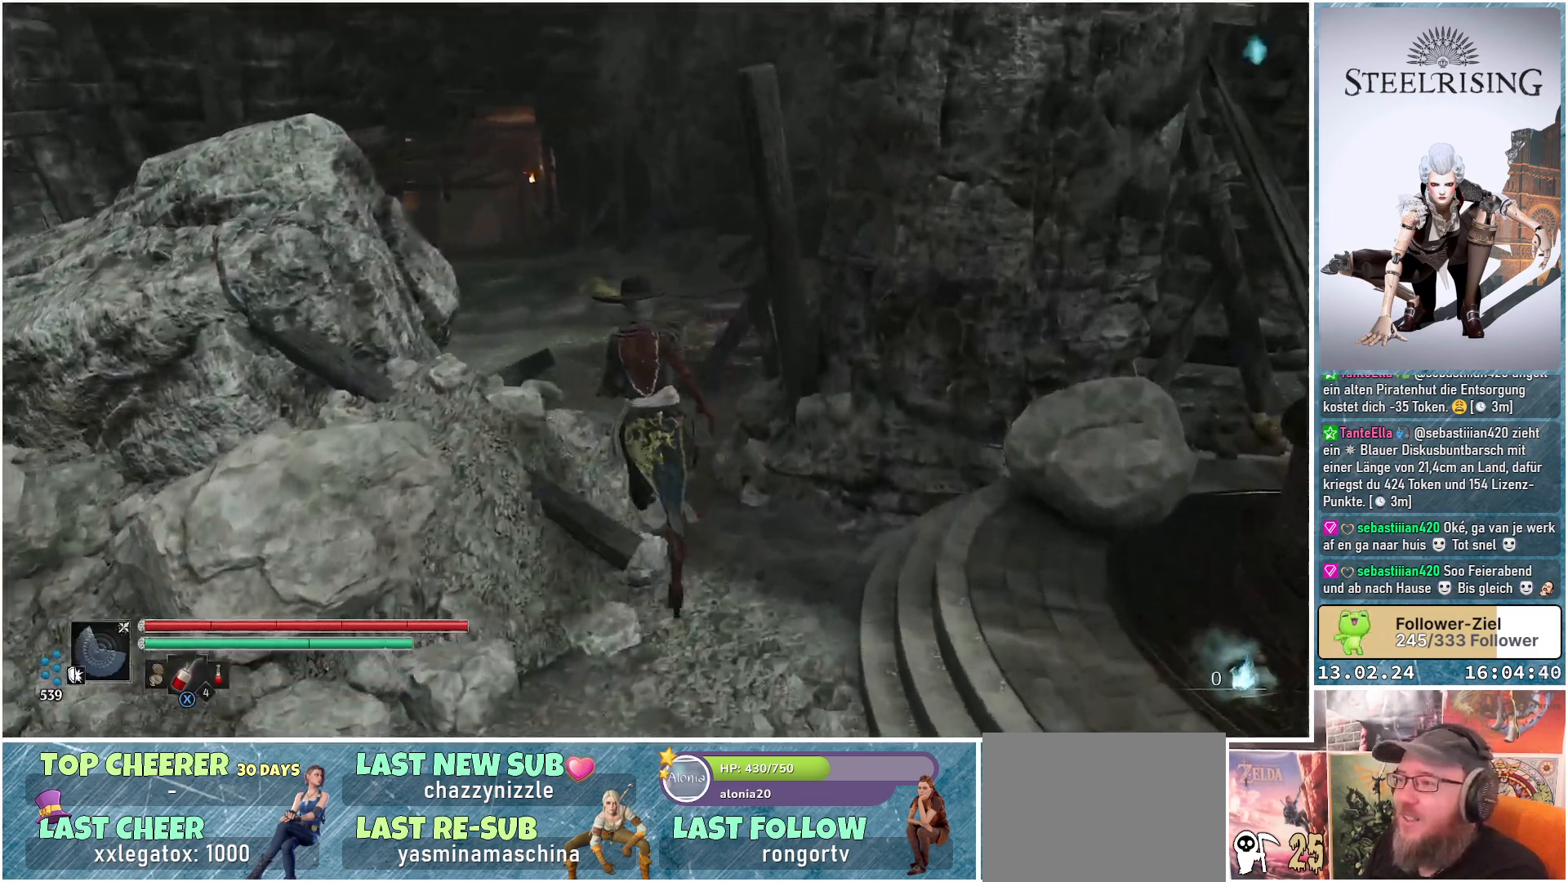
{"buttons": [], "left_stick": "up", "right_stick": "center", "events": [[67, "L3", "down"], [167, "right_stick", "center"], [184, "L3", "up"]]}
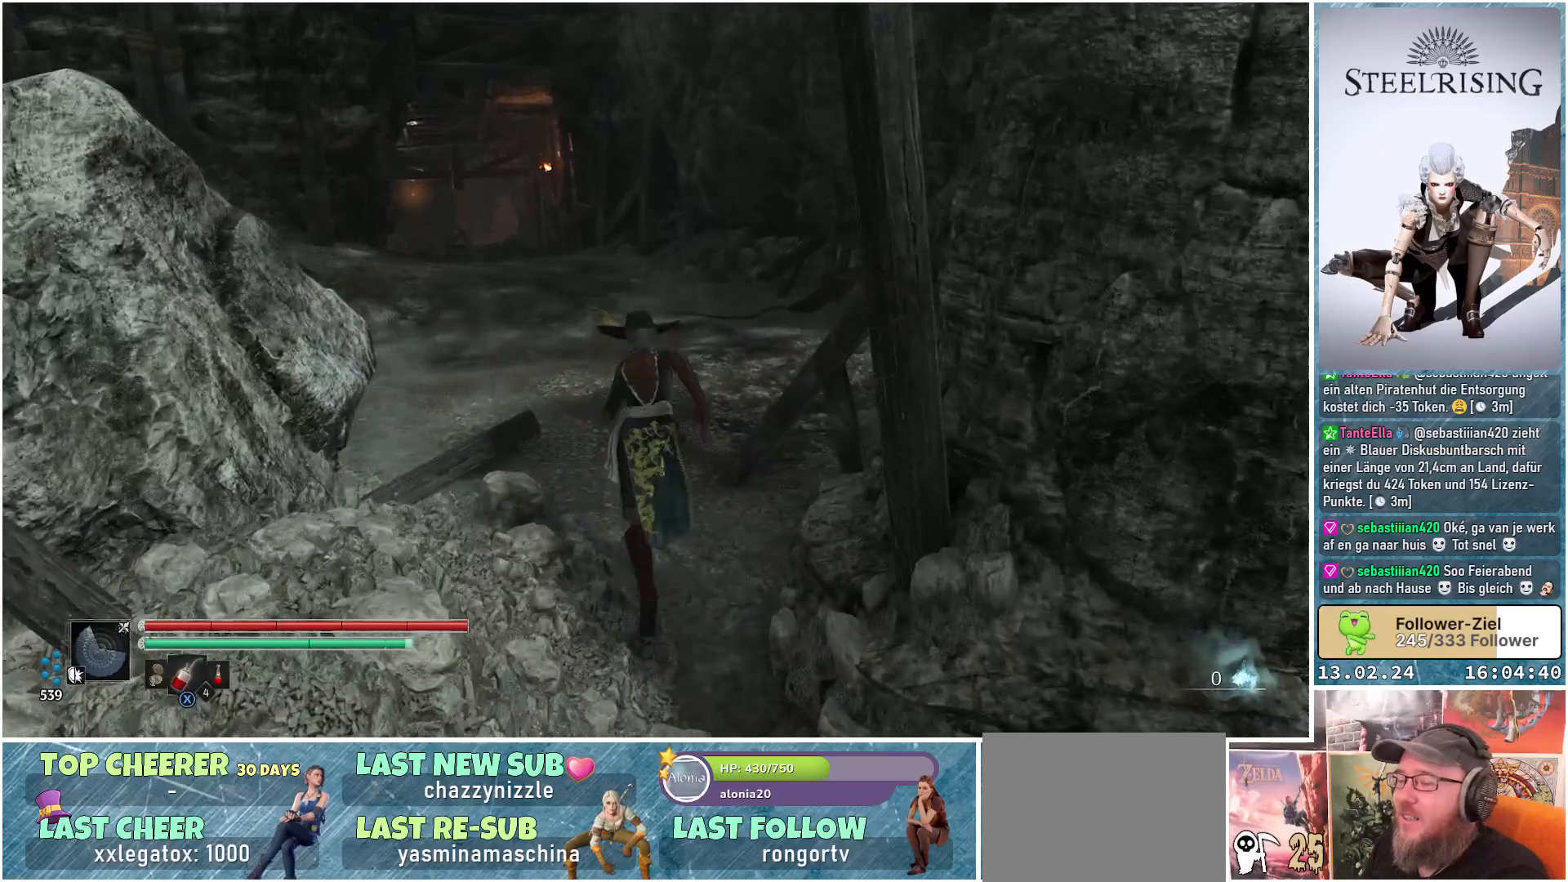
{"buttons": [], "left_stick": "up", "right_stick": "down-left", "events": [[350, "right_stick", "down-left"]]}
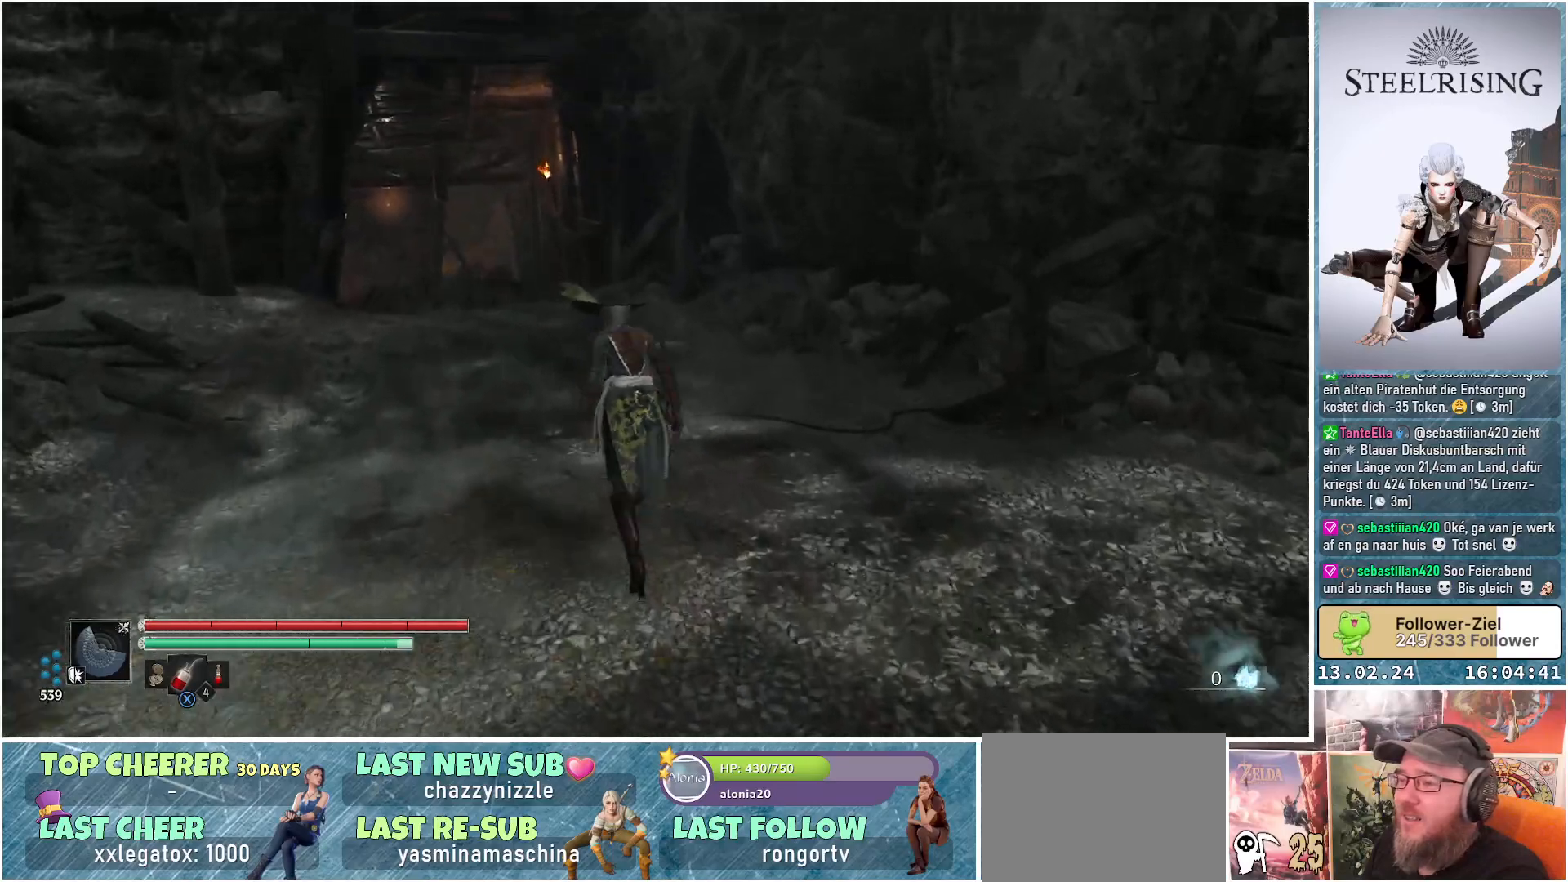
{"buttons": [], "left_stick": "up", "right_stick": "down-left", "events": []}
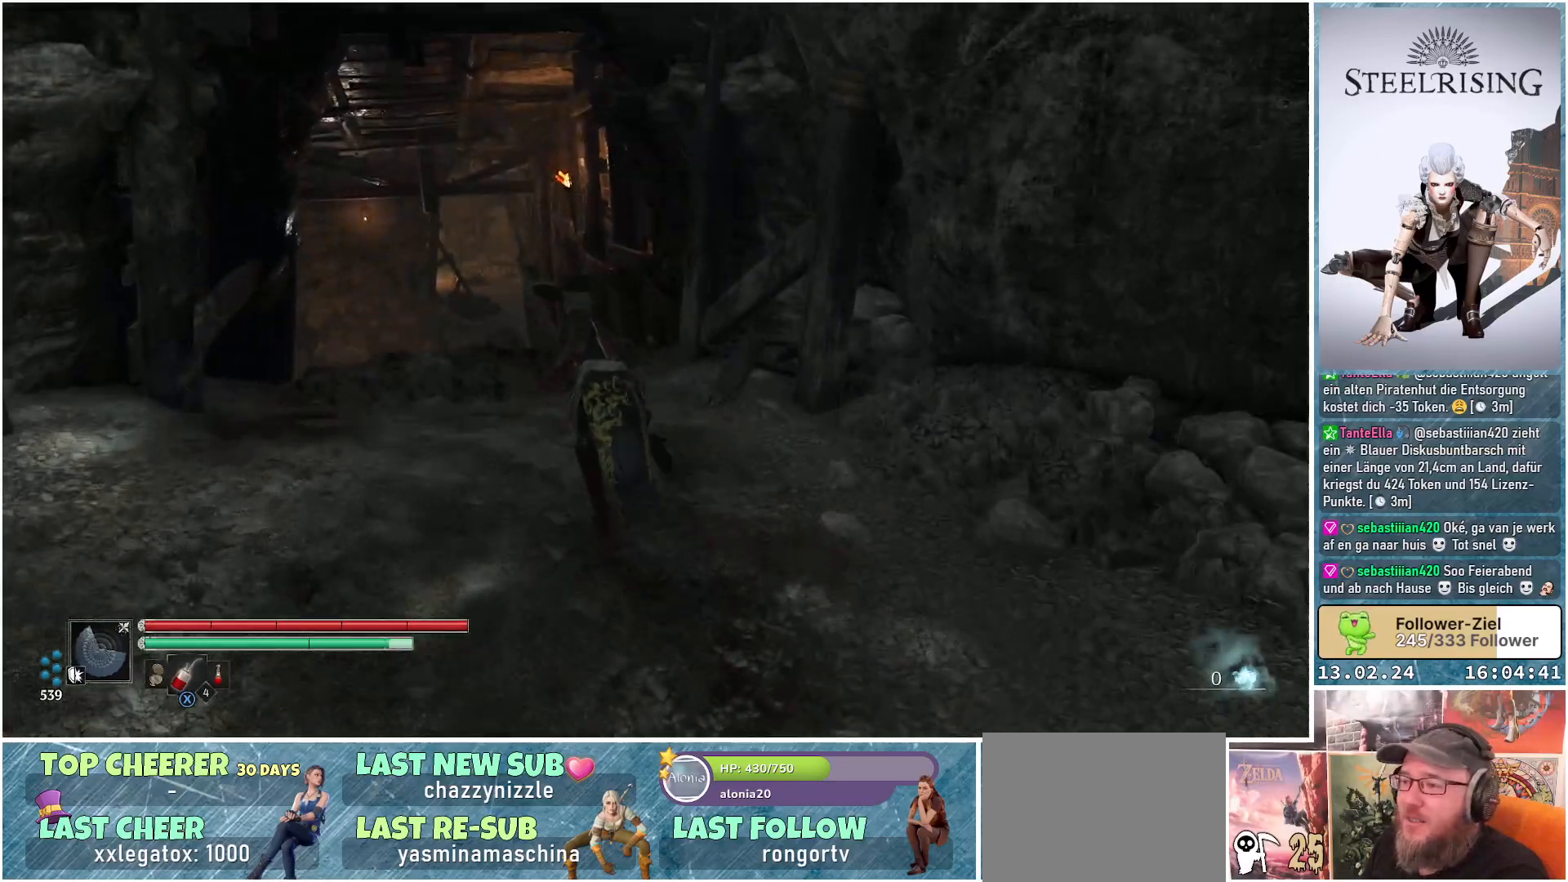
{"buttons": [], "left_stick": "up", "right_stick": "down-left", "events": []}
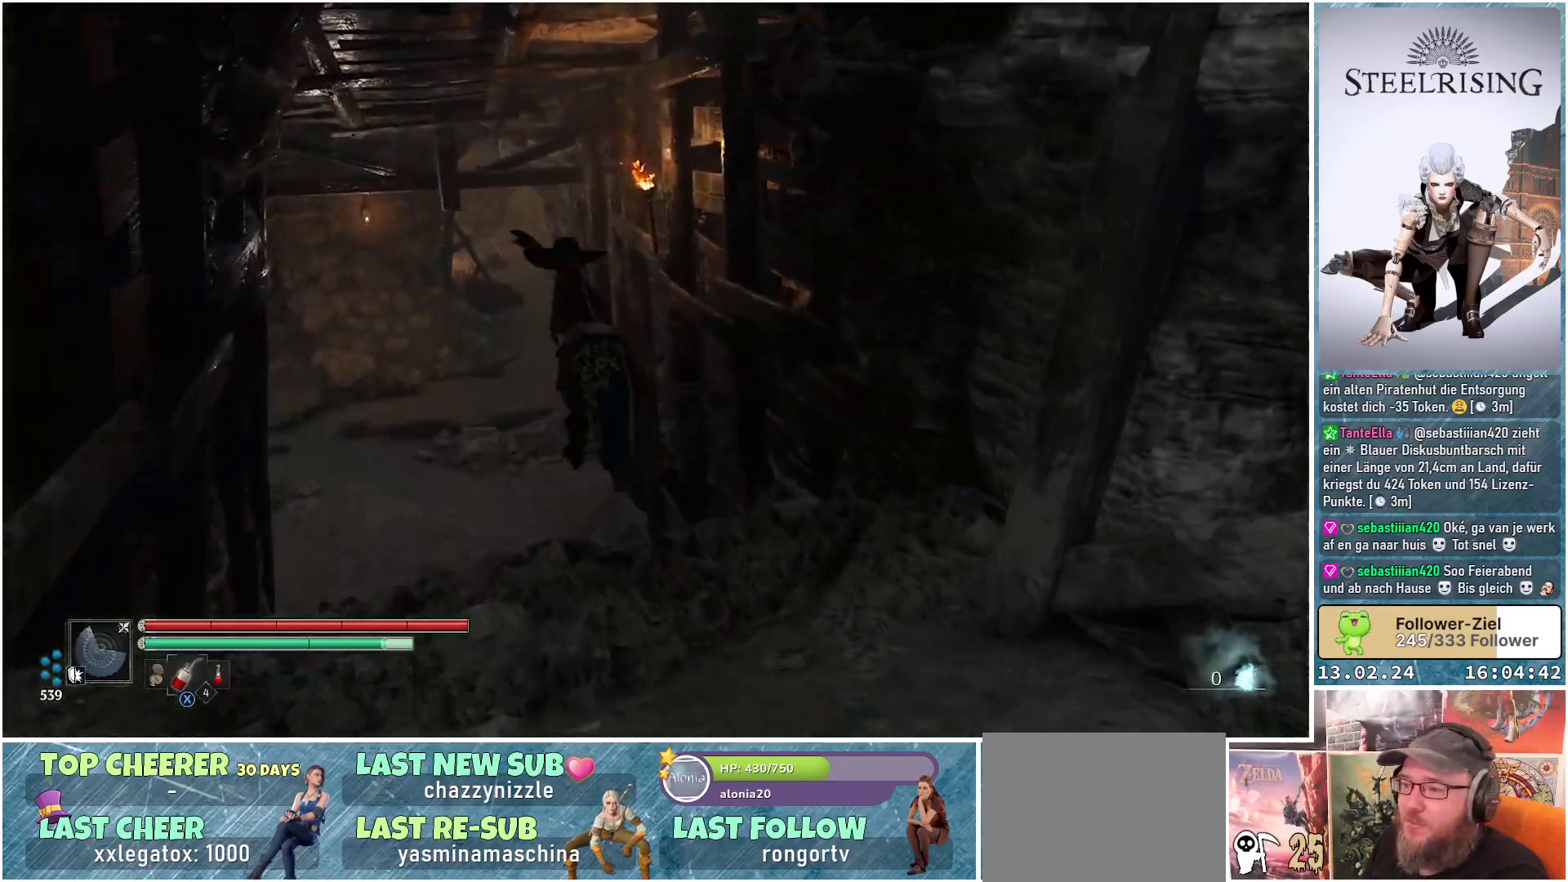
{"buttons": [], "left_stick": "up", "right_stick": "down-left", "events": []}
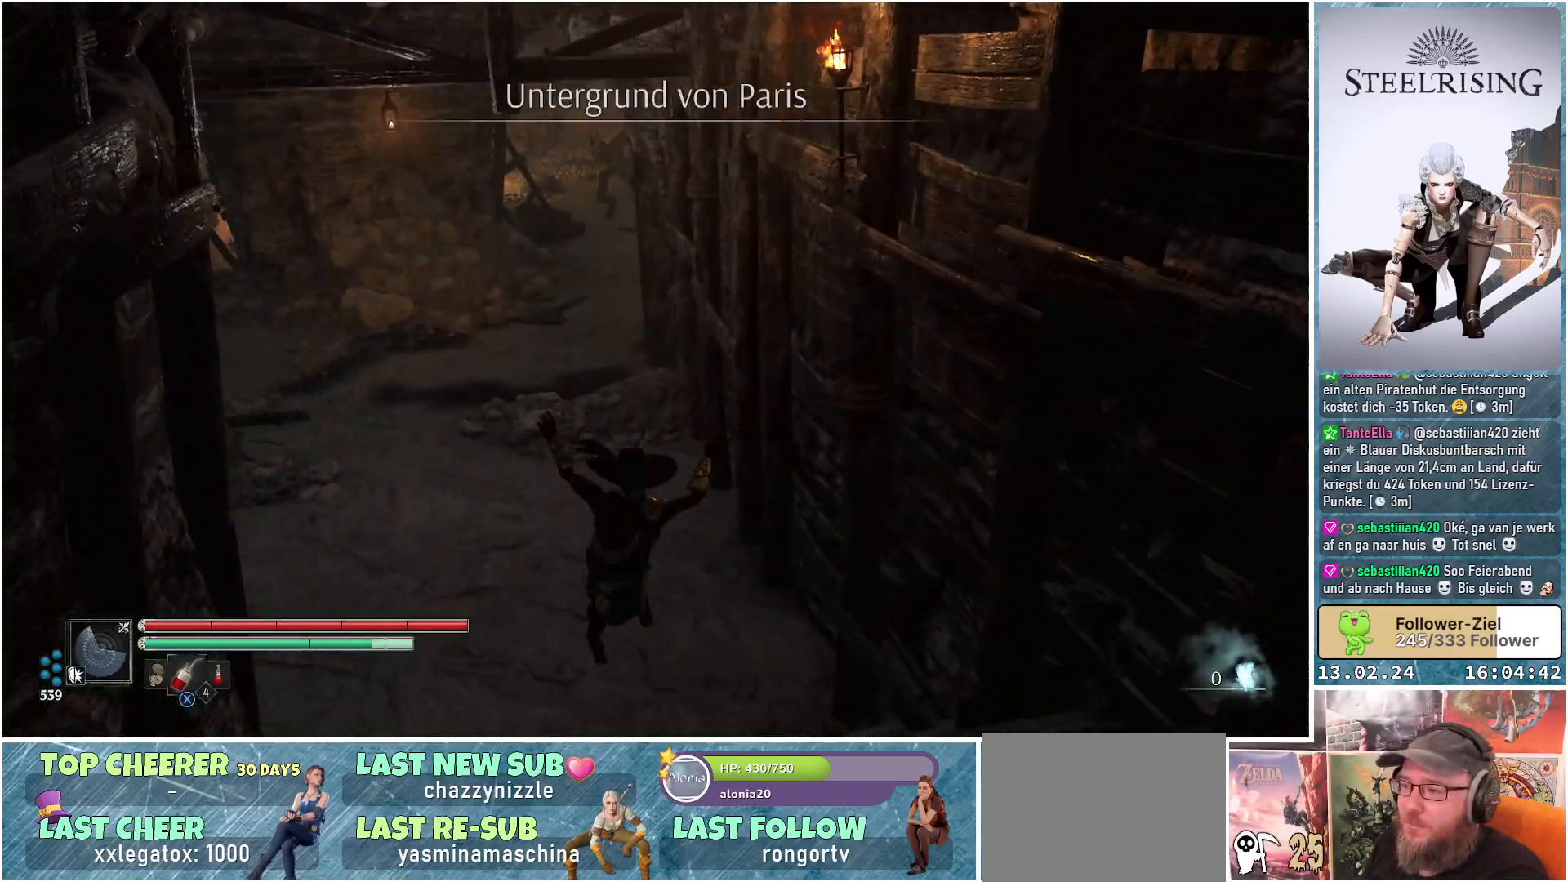
{"buttons": [], "left_stick": "up", "right_stick": "up", "events": [[116, "right_stick", "up-left"], [467, "right_stick", "up"]]}
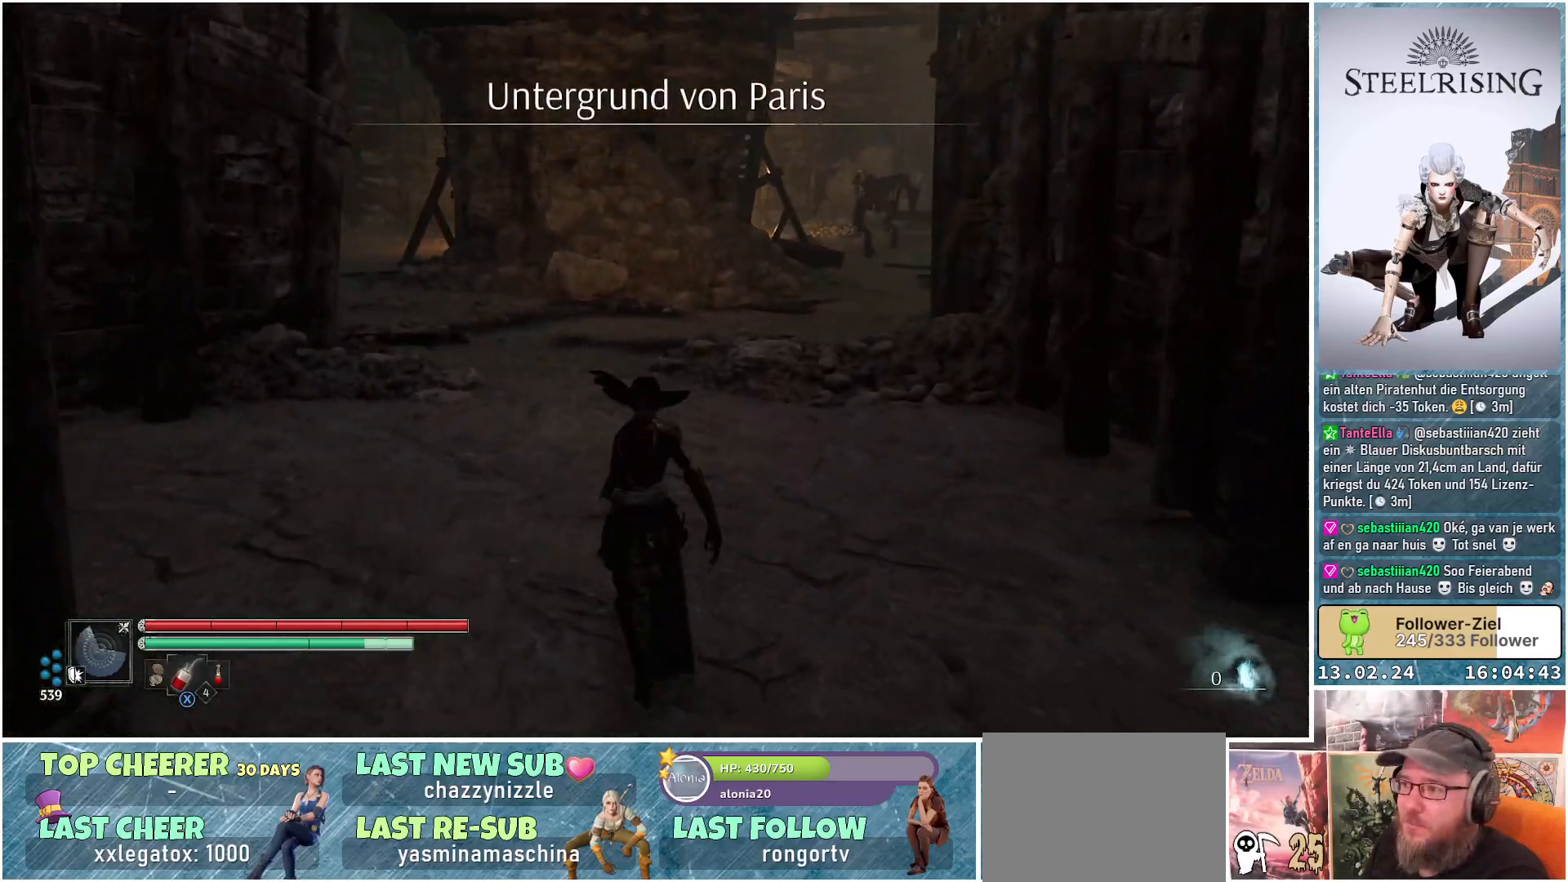
{"buttons": [], "left_stick": "up", "right_stick": "center", "events": [[117, "right_stick", "center"]]}
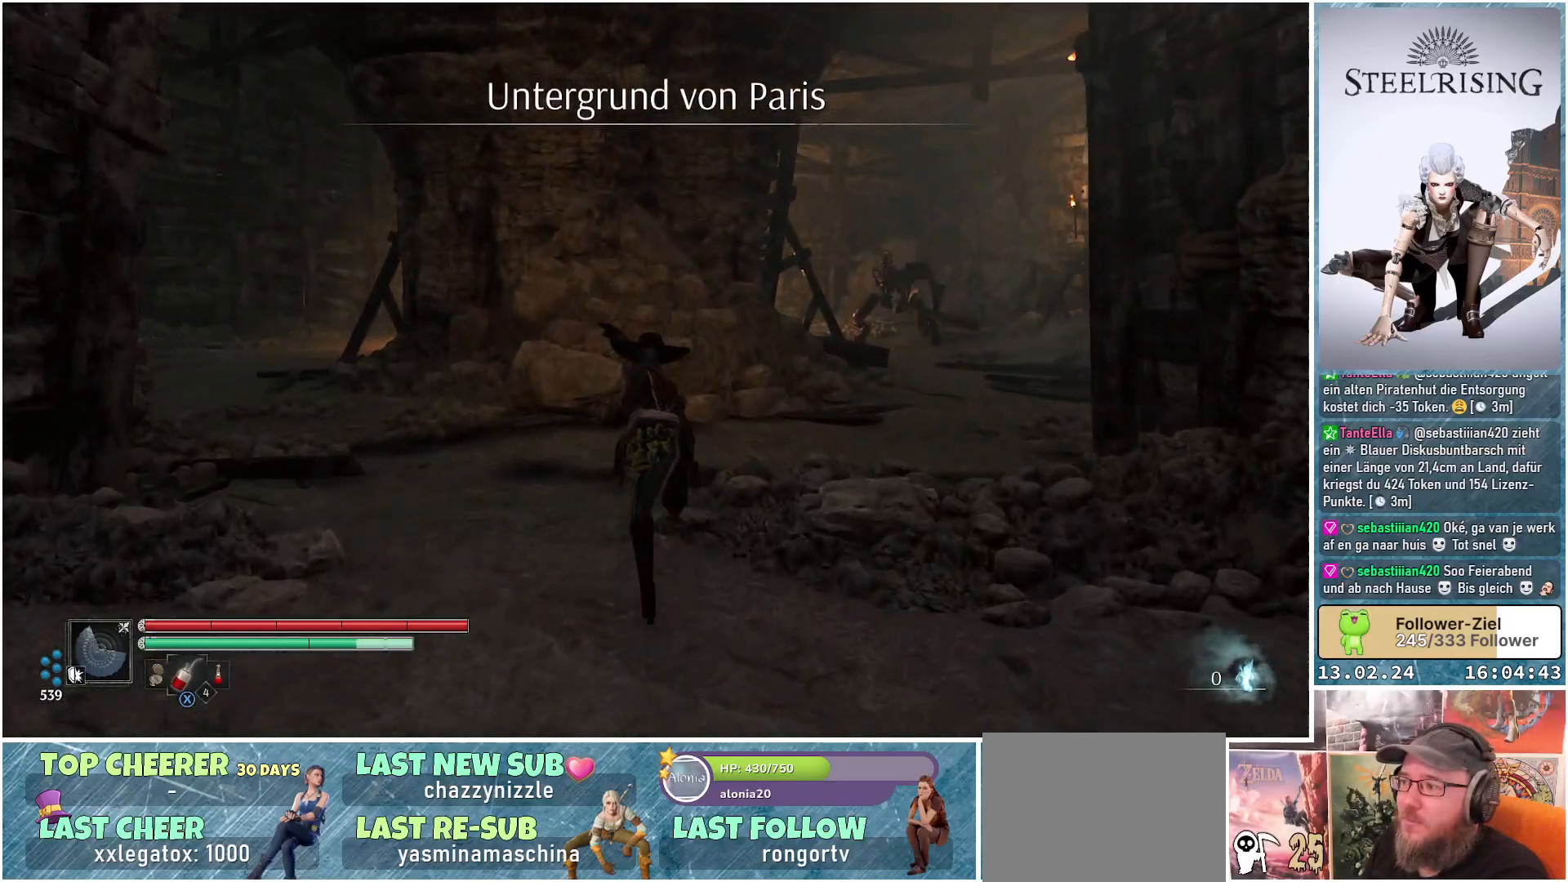
{"buttons": [], "left_stick": "up-left", "right_stick": "down-left", "events": [[150, "left_stick", "up-left"], [250, "right_stick", "down-left"]]}
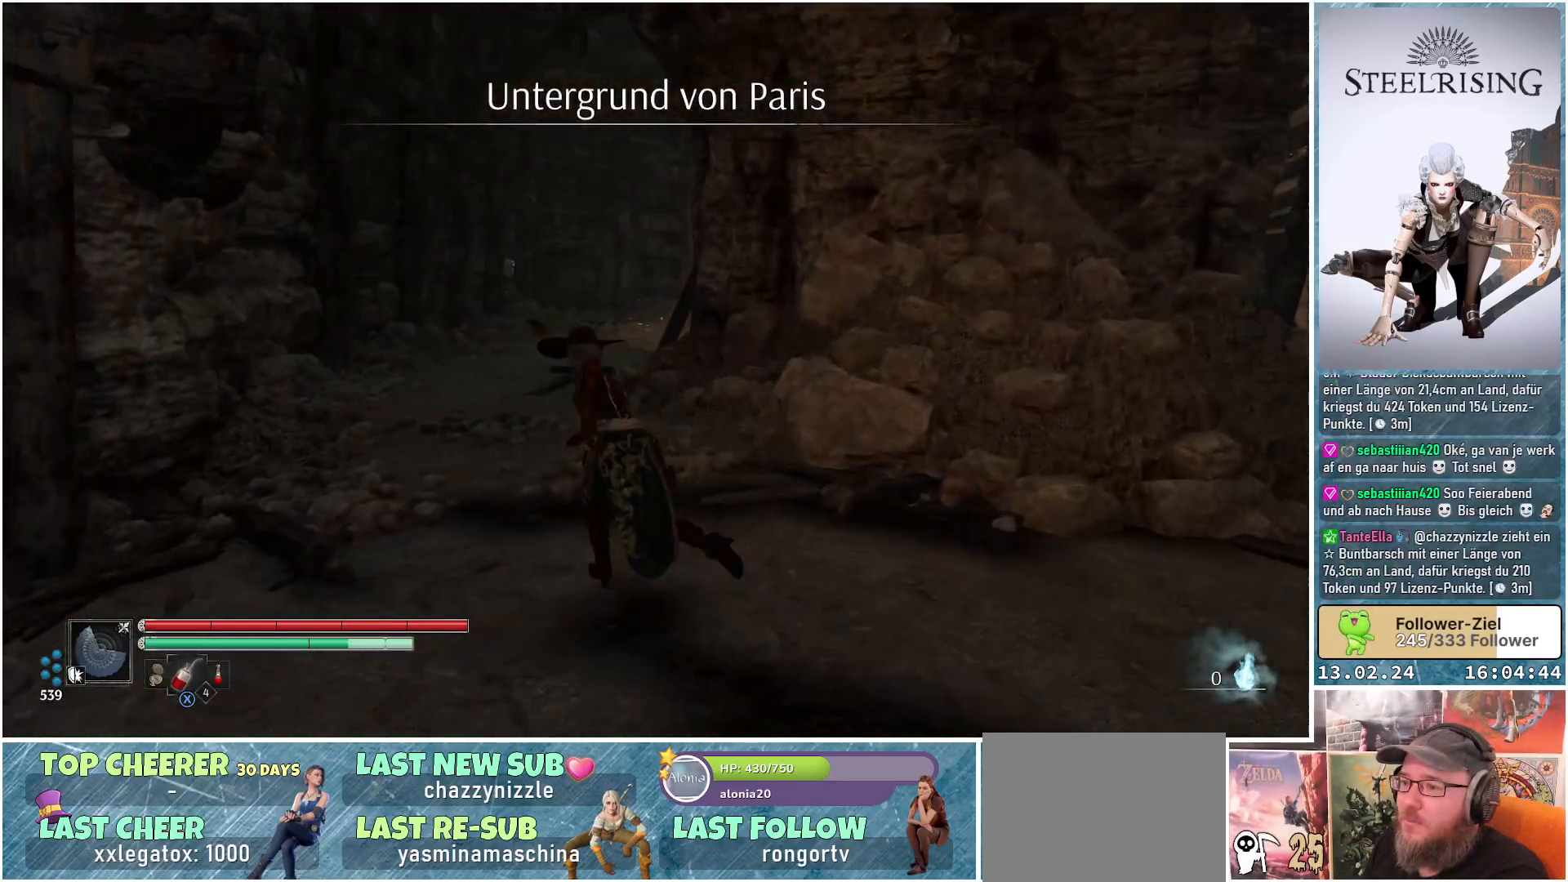
{"buttons": [], "left_stick": "up", "right_stick": "right", "events": [[50, "right_stick", "center"], [83, "left_stick", "up"], [434, "right_stick", "right"]]}
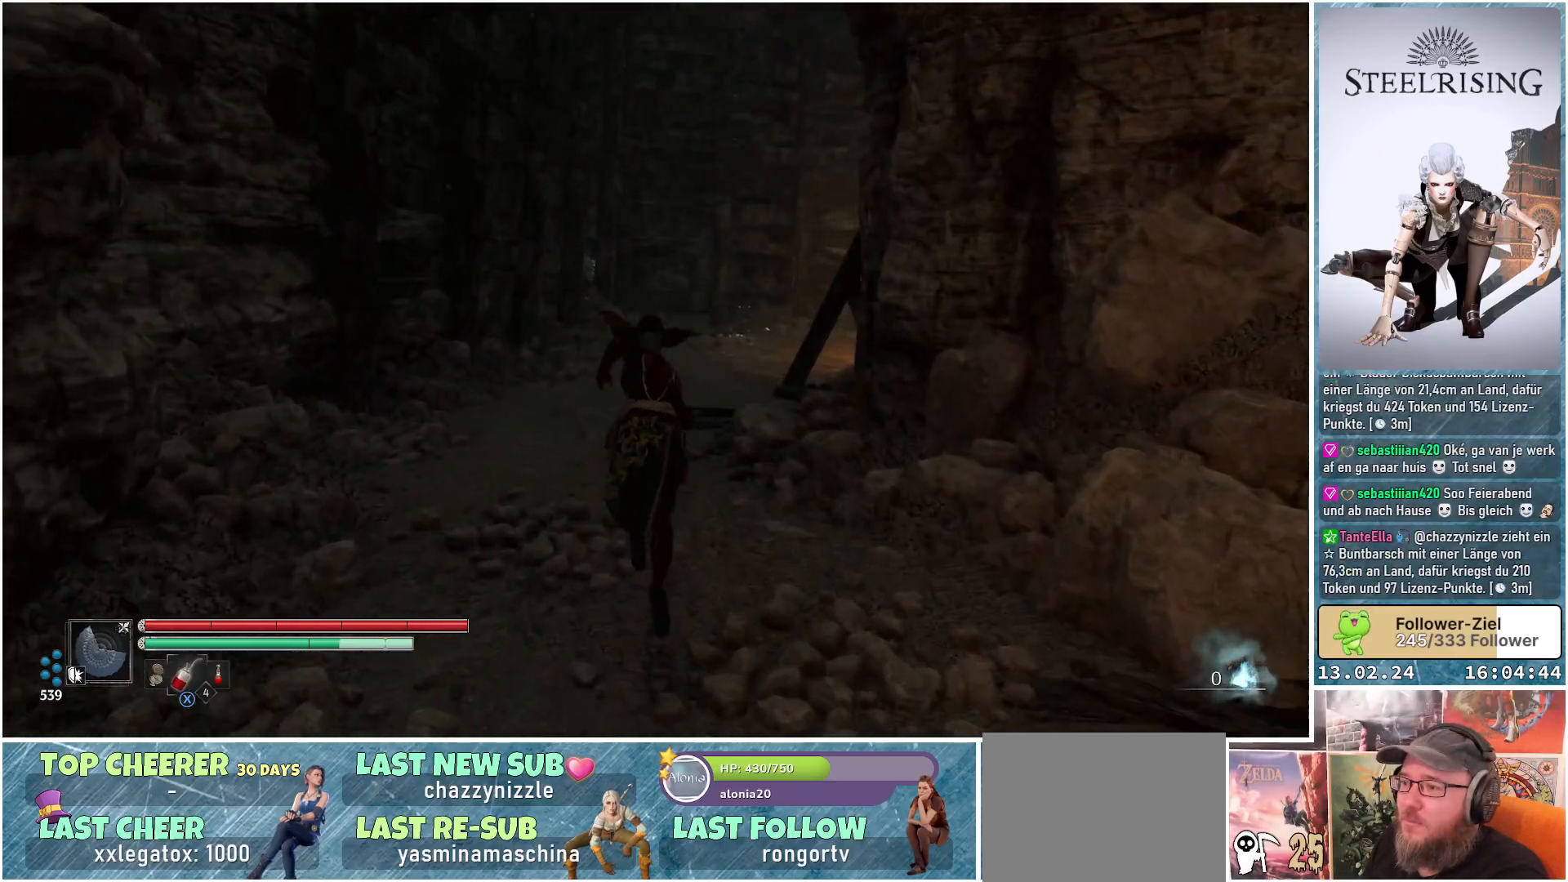
{"buttons": [], "left_stick": "up", "right_stick": "right", "events": []}
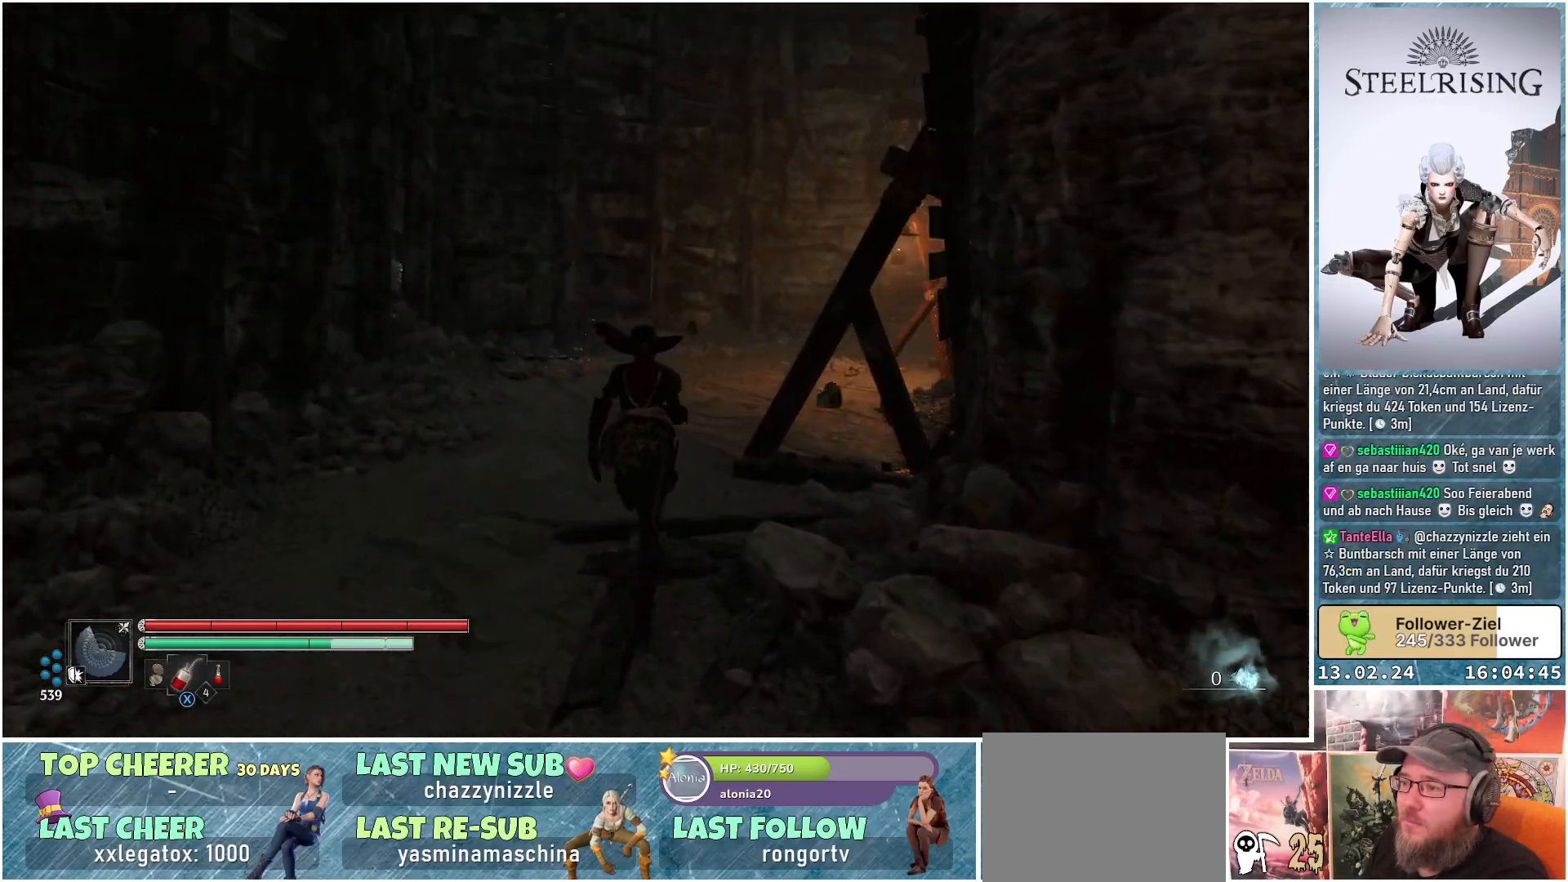
{"buttons": [], "left_stick": "up", "right_stick": "center", "events": [[100, "right_stick", "center"]]}
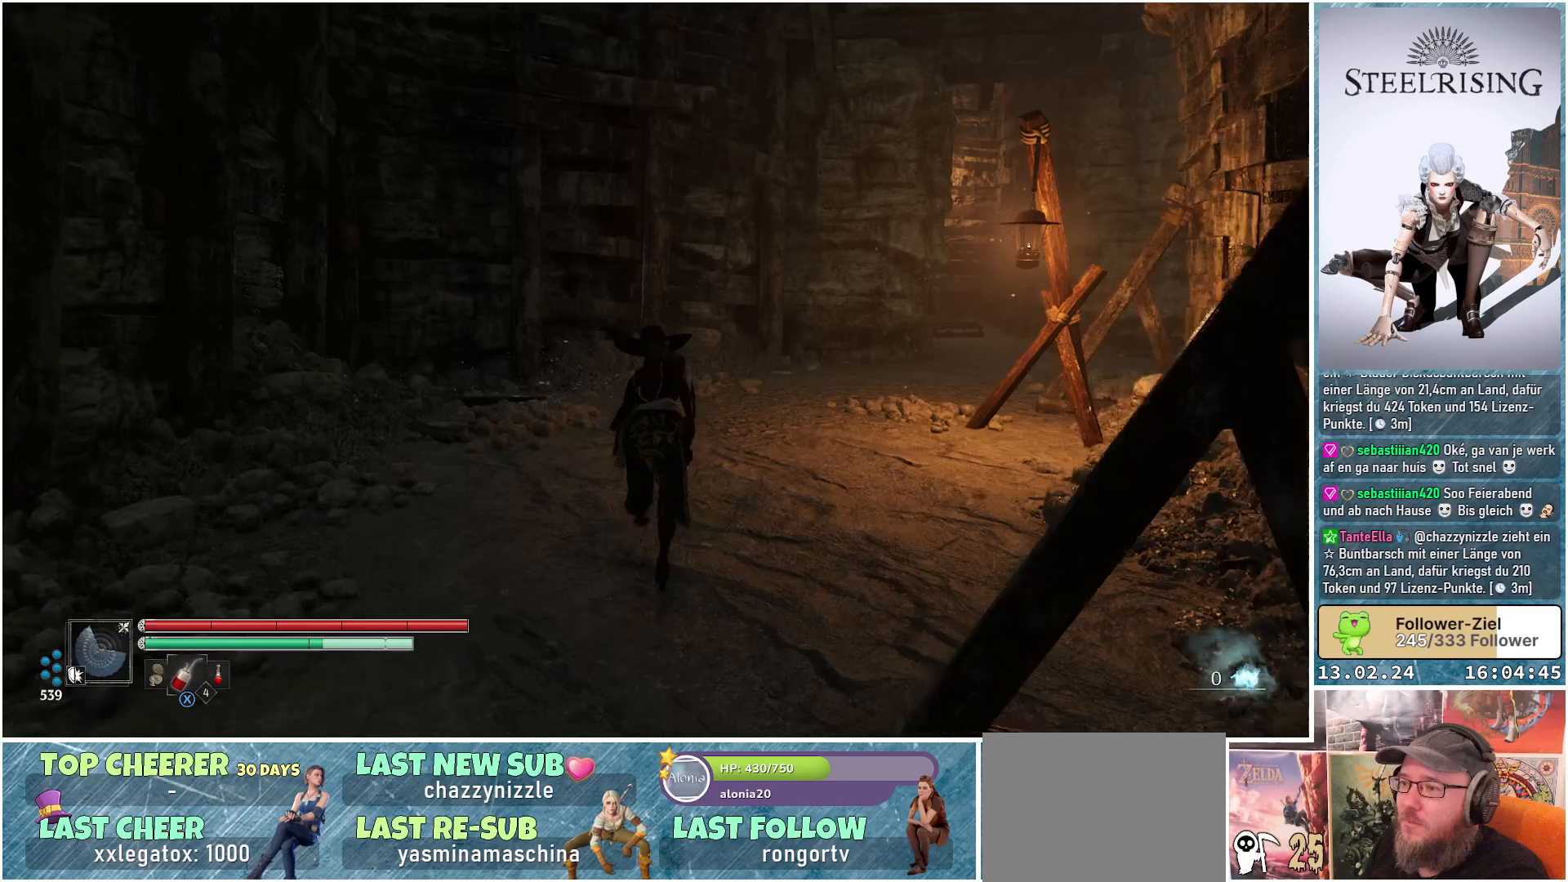
{"buttons": [], "left_stick": "up", "right_stick": "right", "events": [[100, "right_stick", "right"]]}
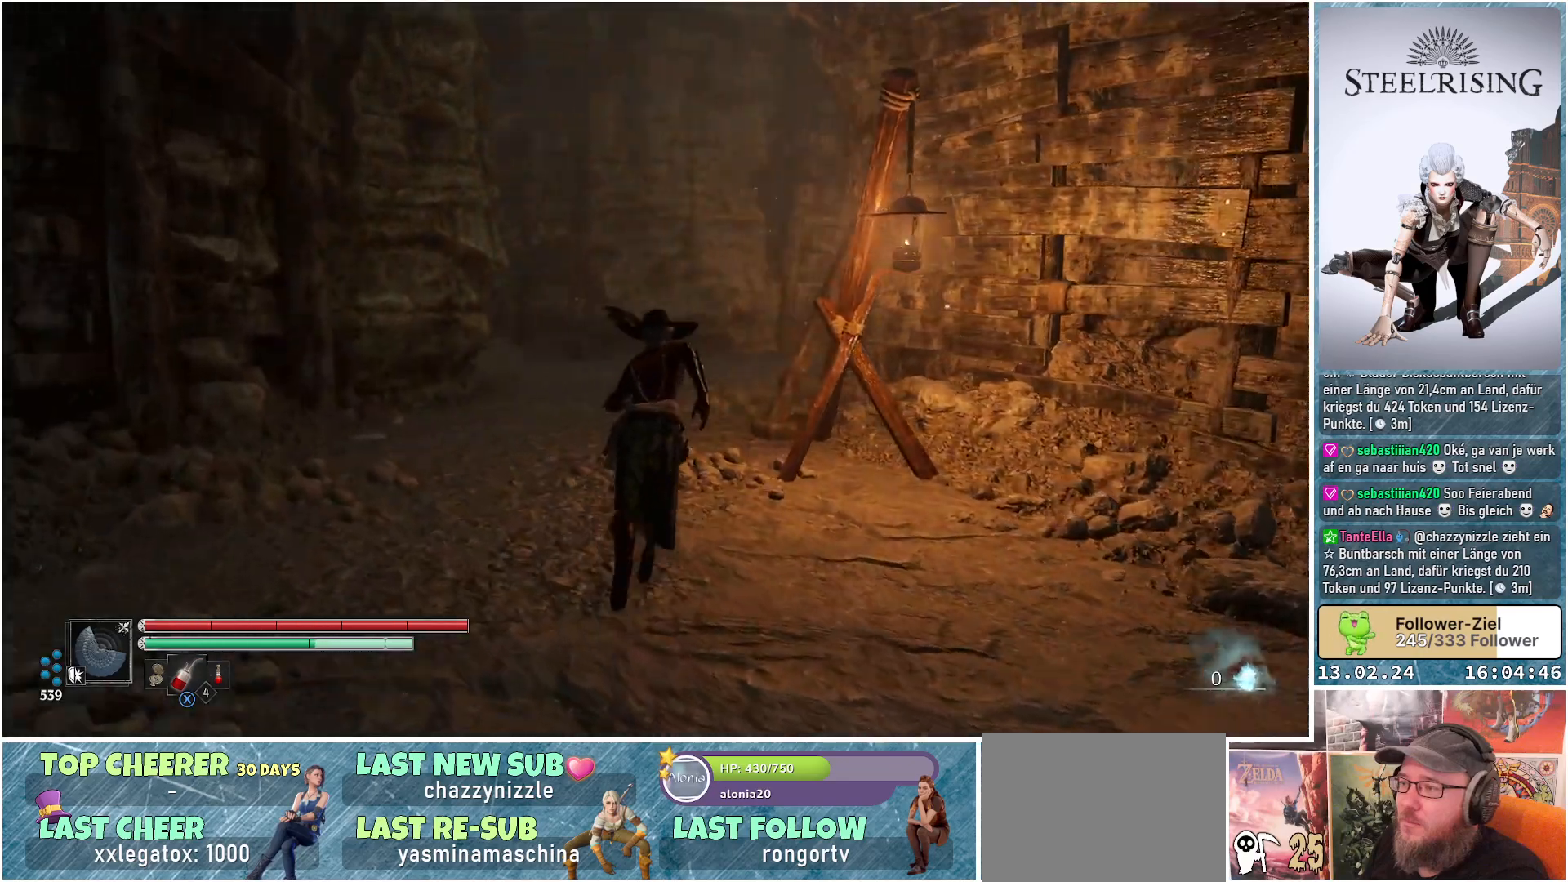
{"buttons": [], "left_stick": "up", "right_stick": "center", "events": [[33, "right_stick", "center"]]}